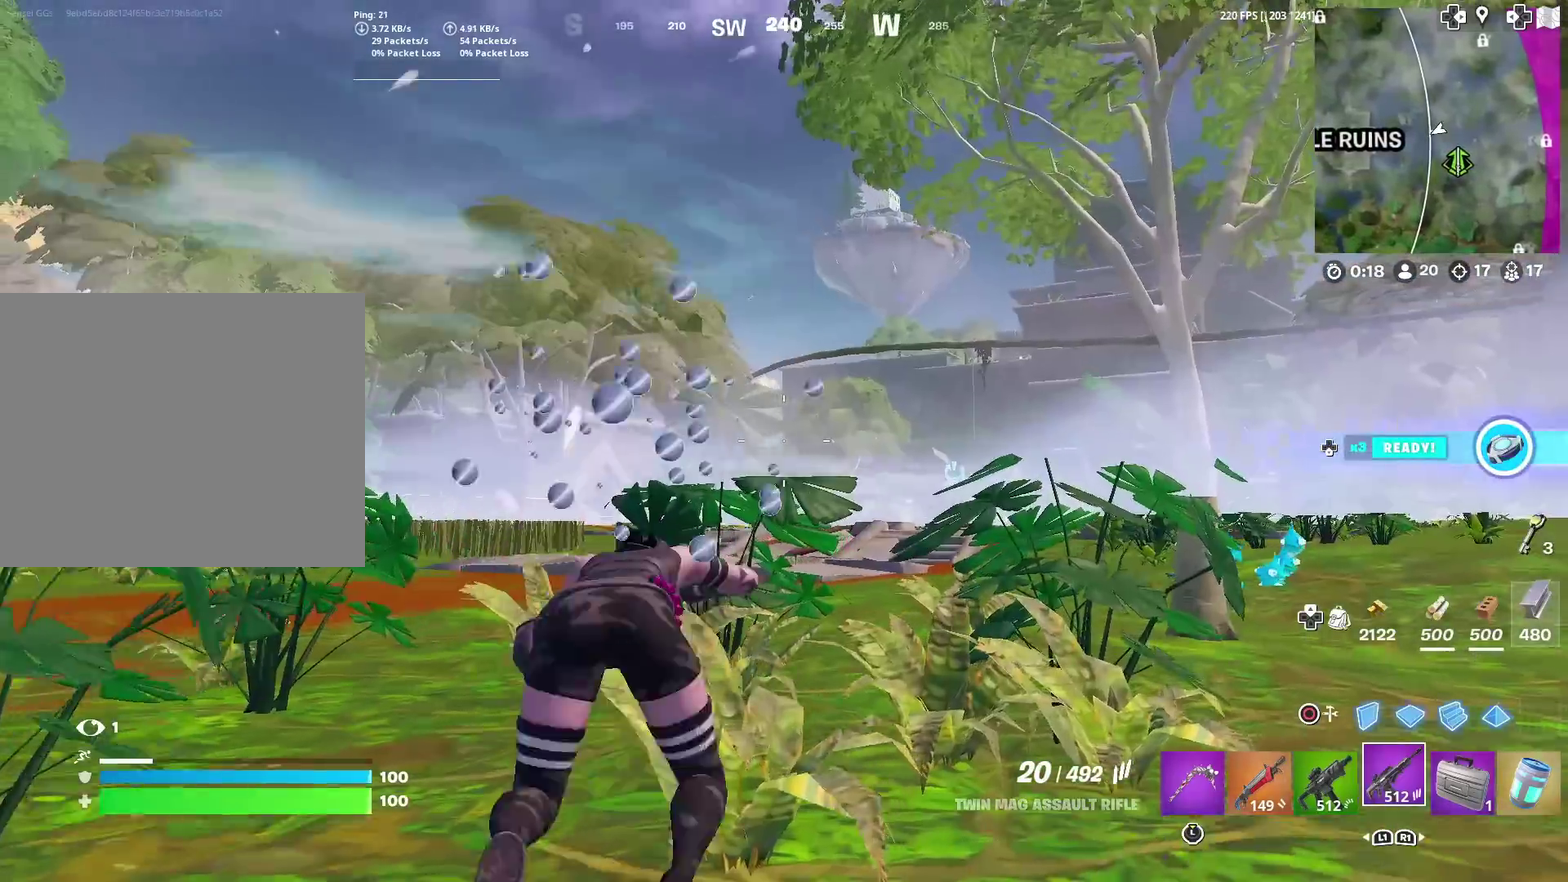
Gameplay with a controller (PlayStation layout); each line is a JSON object with the inputs held at the frame after it (dt_ms = milliseconds from this image to that frame). "events" lists button and stick changes between this image and that frame as [ms after this image, input, new state], when the widget could be followed in between. Not read: L1 R1 TOUCHPAD.
{"dt_ms": 301, "buttons": ["CROSS"], "left_stick": "up", "right_stick": "center", "events": [[284, "CROSS", "down"]]}
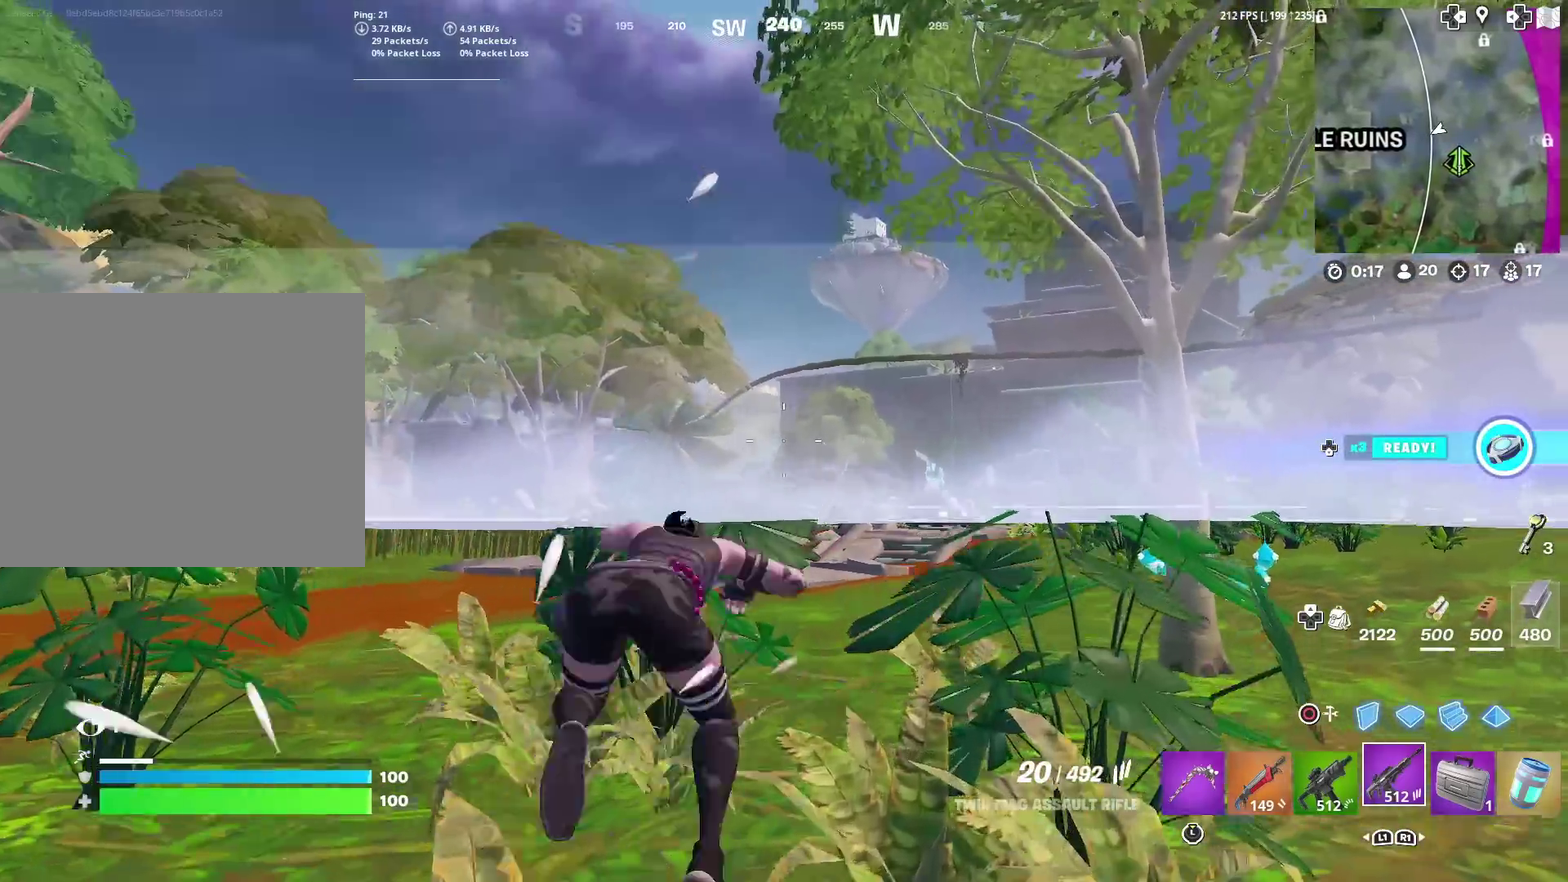
{"dt_ms": 600, "buttons": [], "left_stick": "up", "right_stick": "center", "events": [[50, "CROSS", "up"], [150, "CROSS", "down"], [216, "CROSS", "up"], [383, "right_stick", "down-right"], [483, "right_stick", "center"]]}
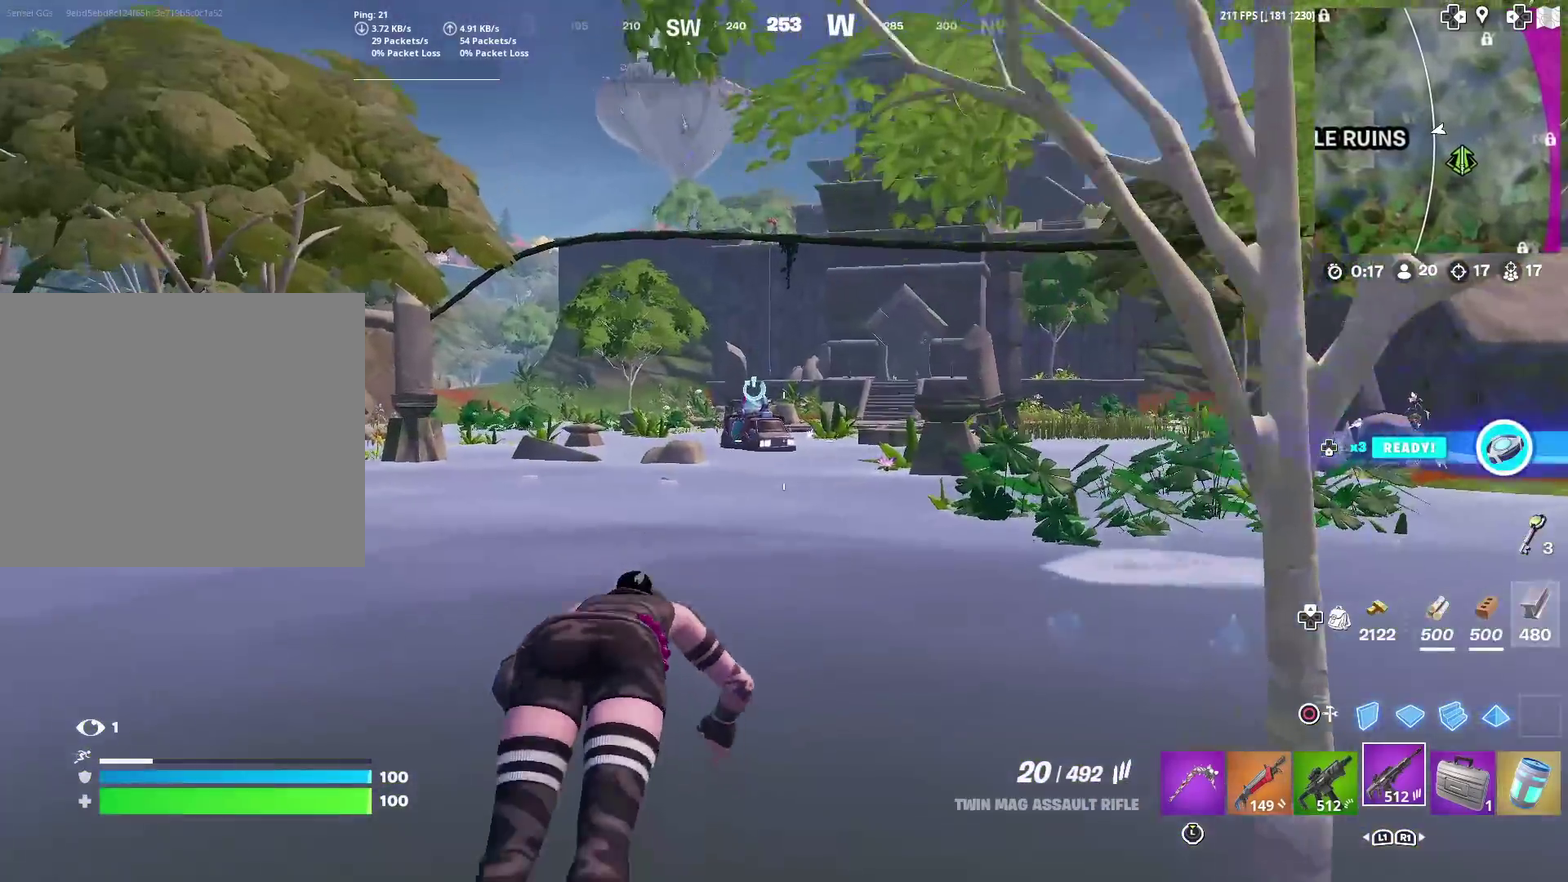
{"dt_ms": 401, "buttons": [], "left_stick": "up", "right_stick": "center", "events": []}
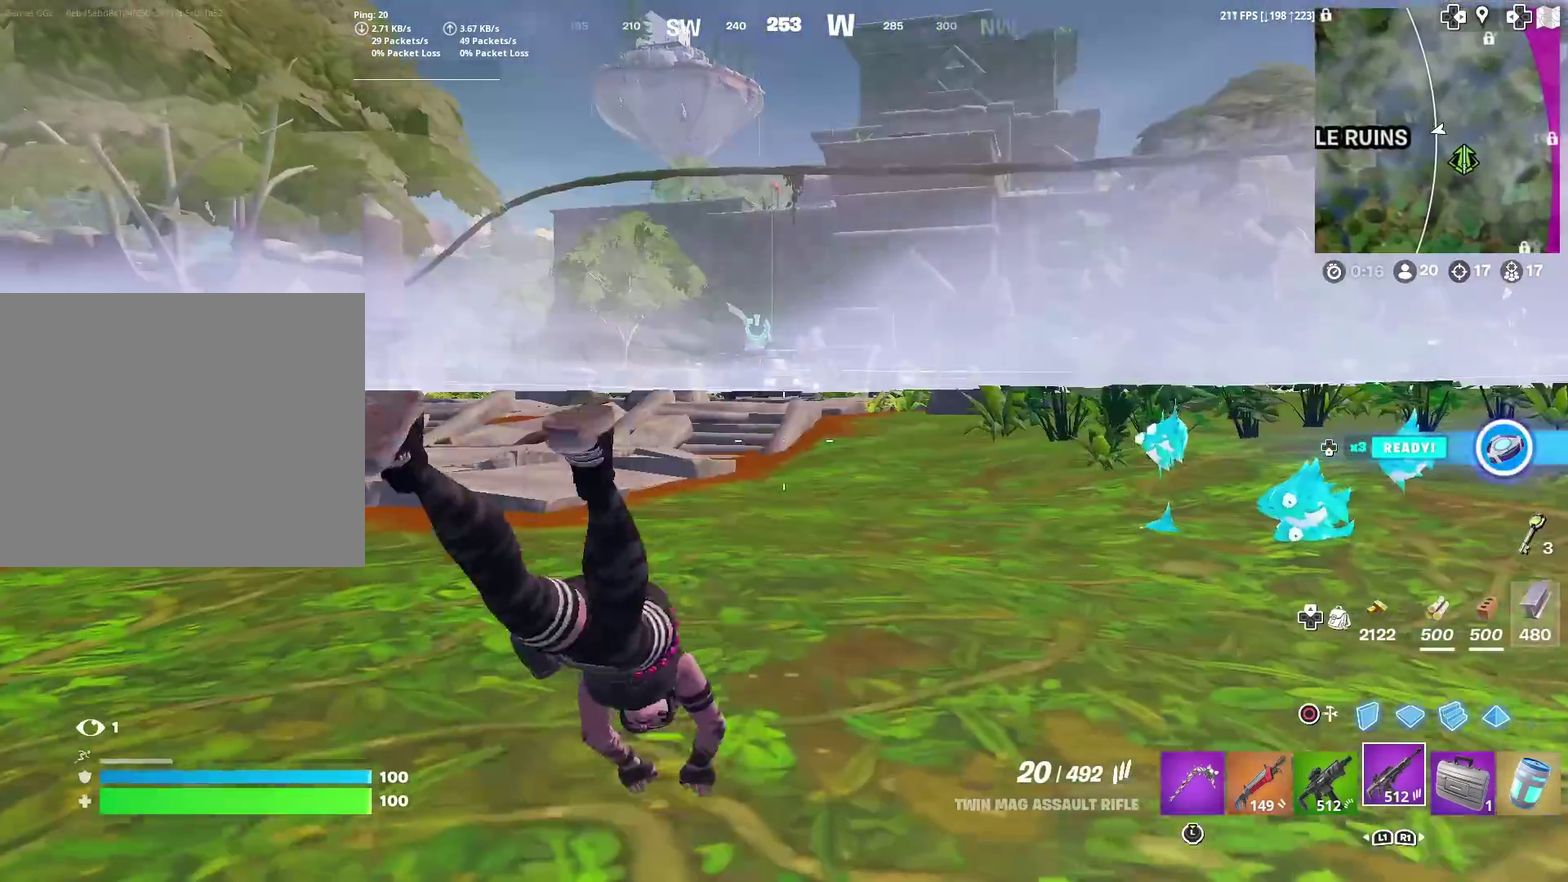
{"dt_ms": 500, "buttons": [], "left_stick": "up", "right_stick": "center", "events": [[150, "right_stick", "right"], [200, "CROSS", "down"], [250, "right_stick", "center"], [300, "CROSS", "up"], [350, "DPAD_DOWN", "down"], [483, "DPAD_DOWN", "up"]]}
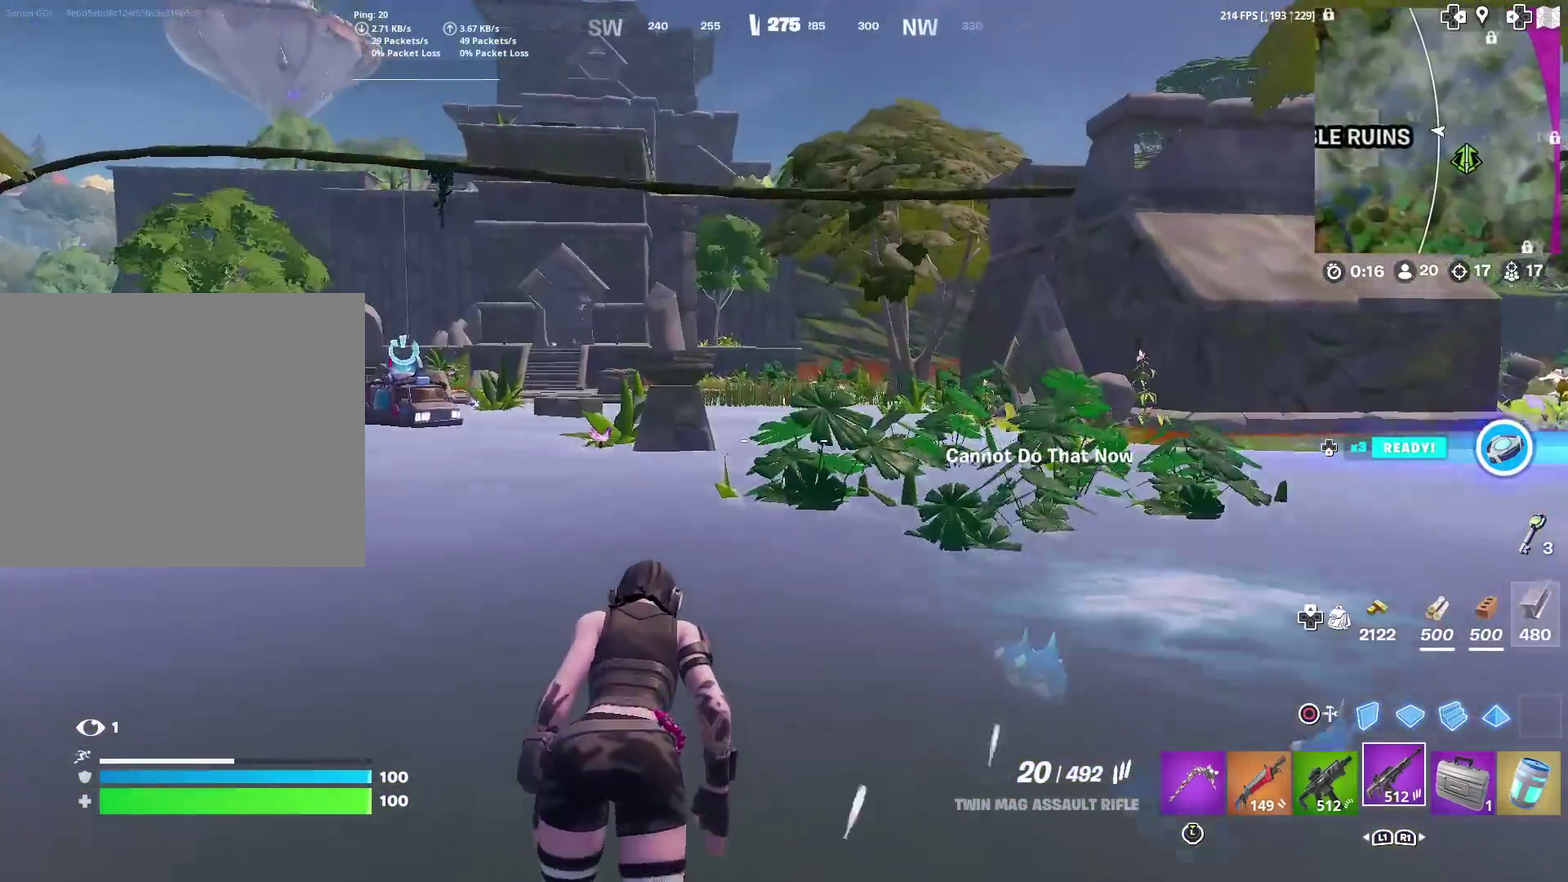
{"dt_ms": 501, "buttons": [], "left_stick": "up", "right_stick": "center", "events": [[150, "DPAD_DOWN", "down"], [317, "DPAD_DOWN", "up"]]}
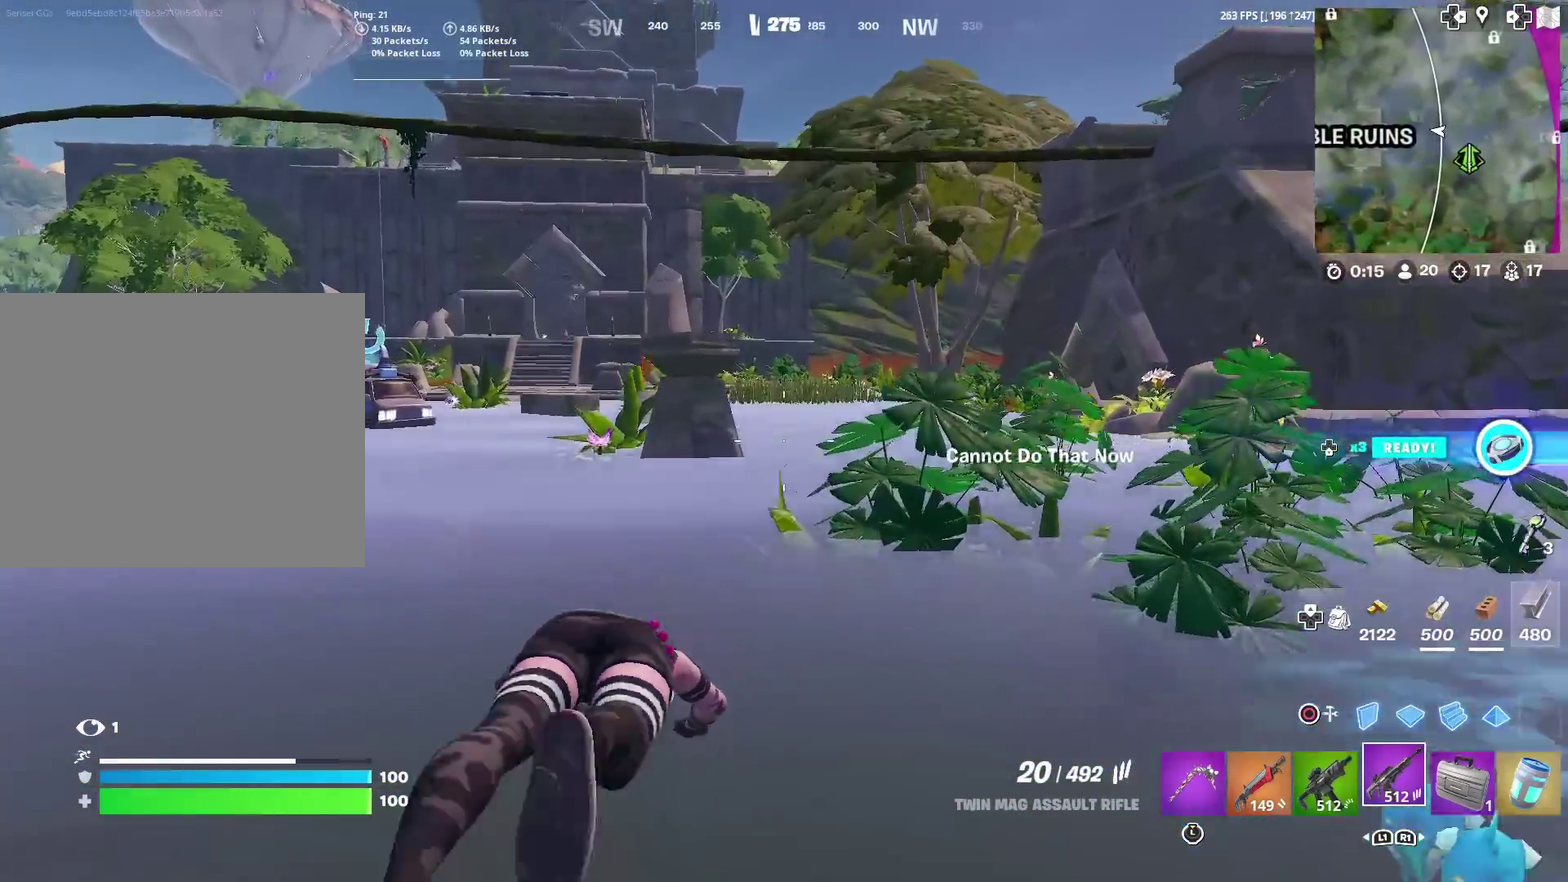
{"dt_ms": 400, "buttons": [], "left_stick": "up-right", "right_stick": "center", "events": [[100, "left_stick", "up-right"], [250, "left_stick", "up"], [367, "left_stick", "up-right"]]}
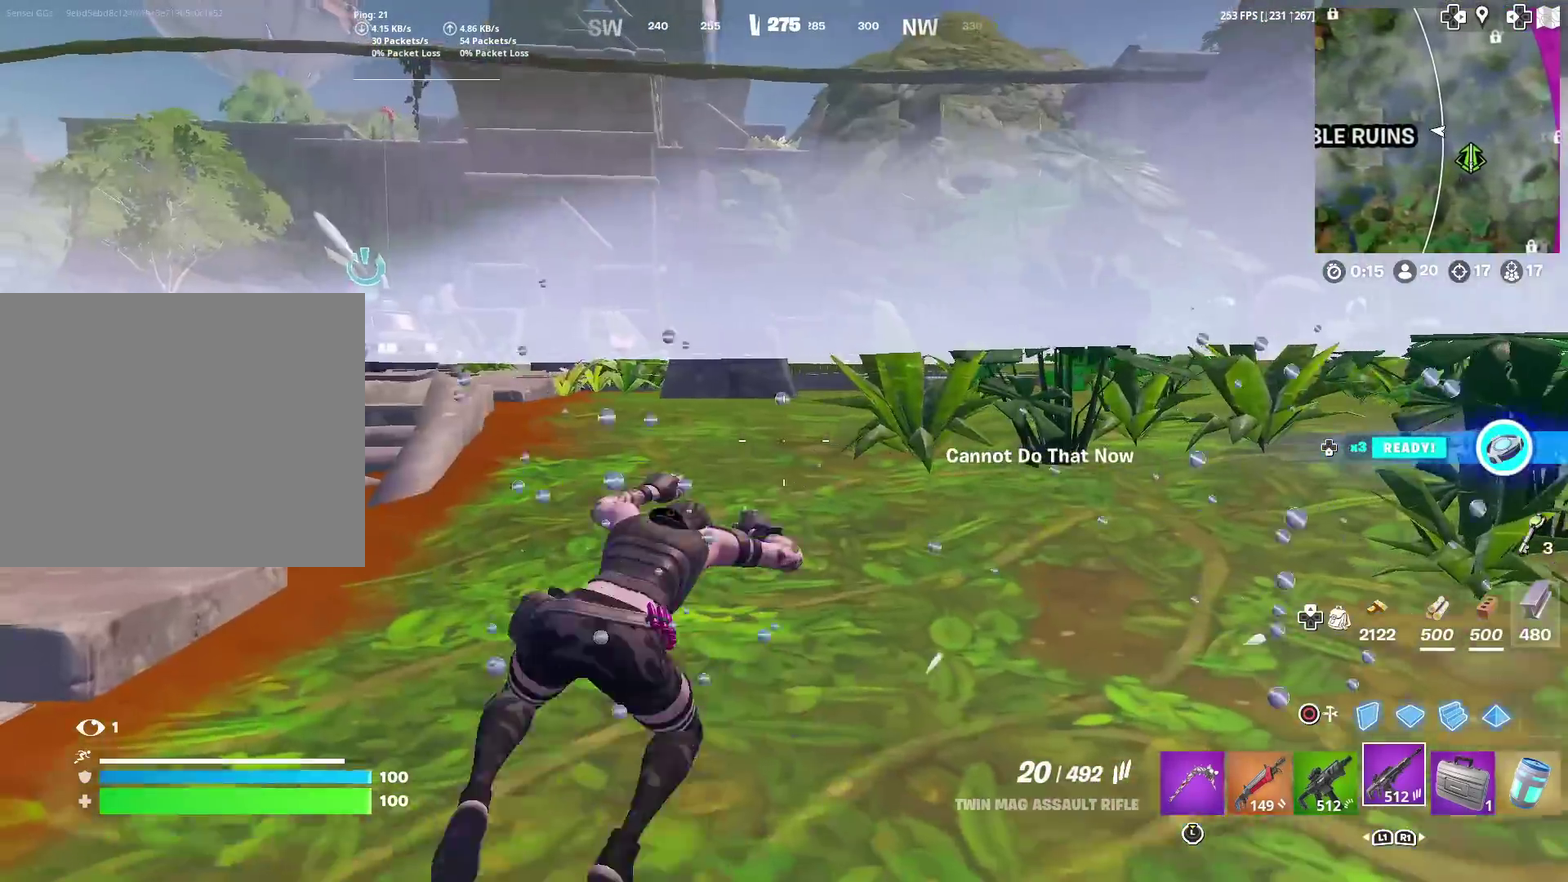
{"dt_ms": 601, "buttons": [], "left_stick": "up-right", "right_stick": "center", "events": []}
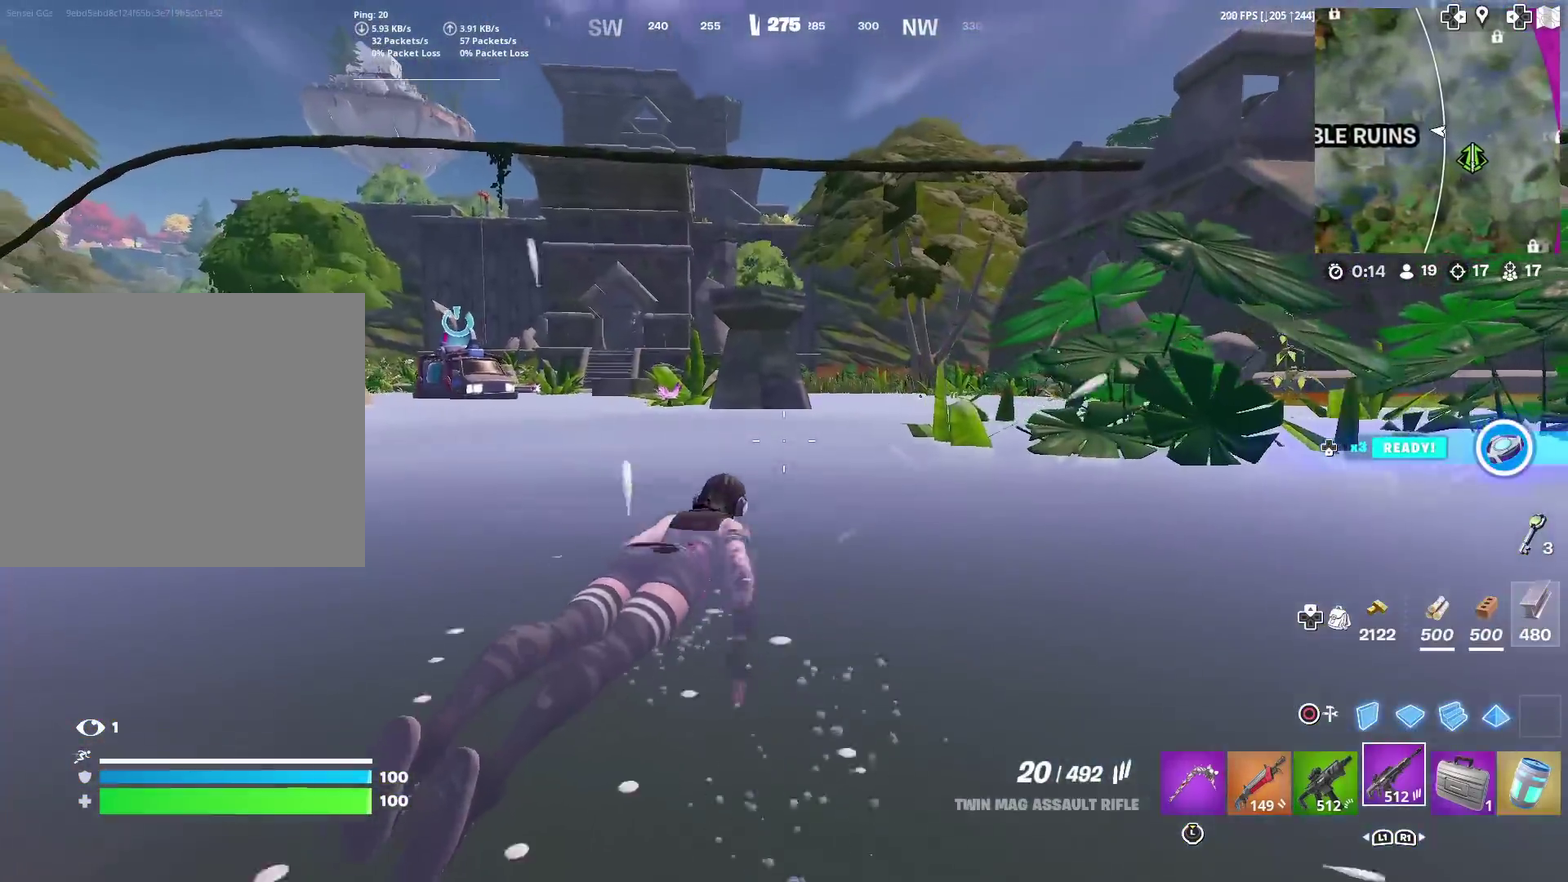
{"dt_ms": 300, "buttons": ["DPAD_DOWN"], "left_stick": "up", "right_stick": "center", "events": [[66, "left_stick", "up"], [150, "CROSS", "down"], [200, "DPAD_DOWN", "down"], [216, "CROSS", "up"]]}
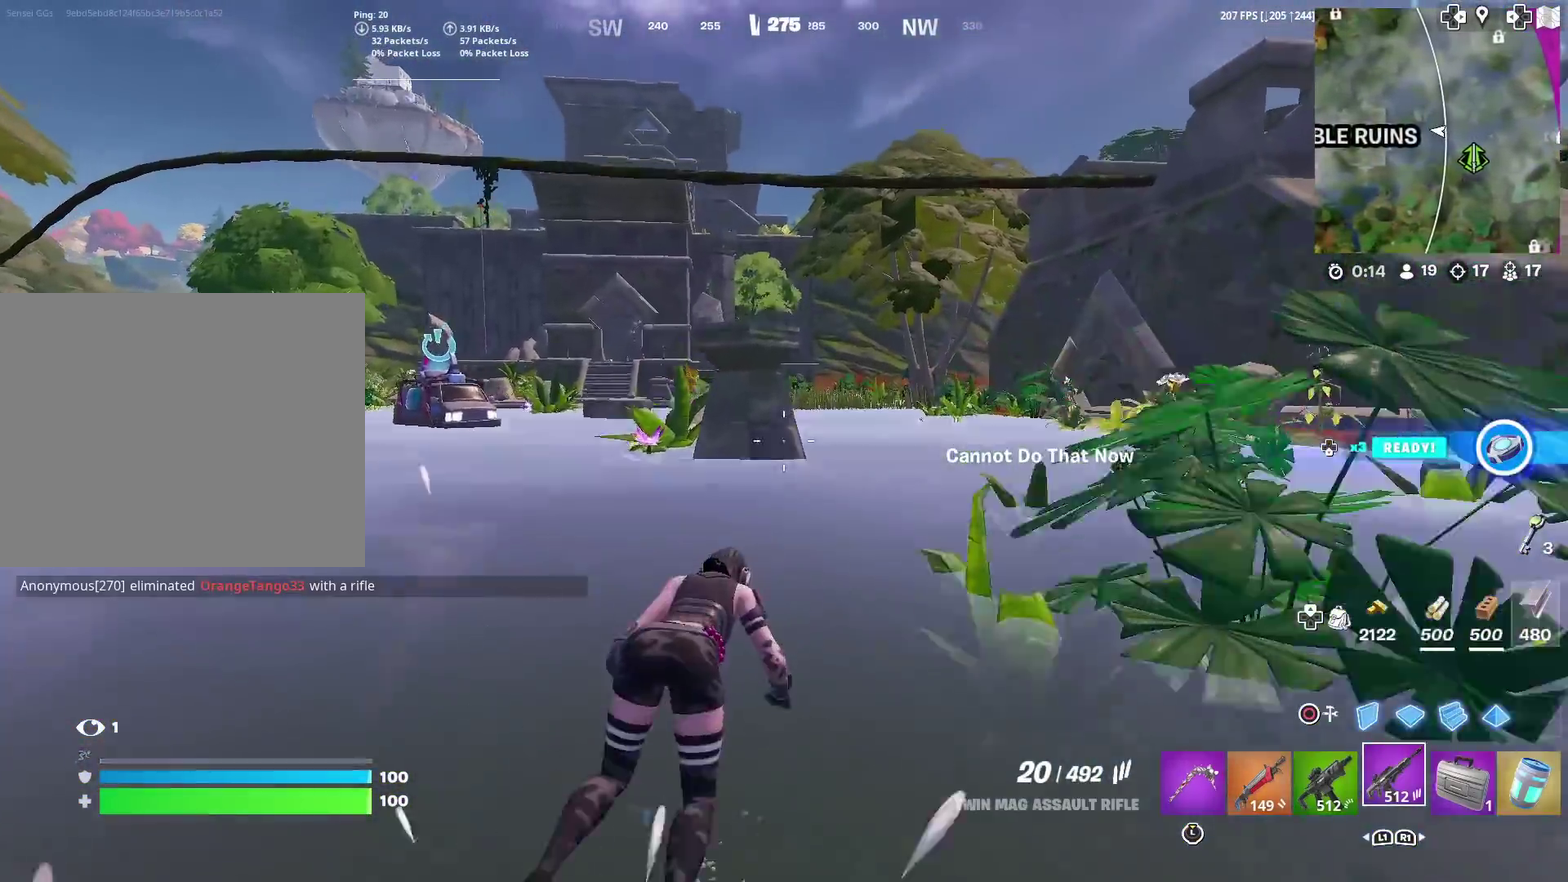
{"dt_ms": 901, "buttons": [], "left_stick": "up", "right_stick": "center", "events": [[67, "DPAD_DOWN", "up"], [83, "left_stick", "center"], [267, "left_stick", "up"], [534, "right_stick", "left"], [550, "DPAD_DOWN", "down"], [617, "right_stick", "center"], [701, "DPAD_DOWN", "up"]]}
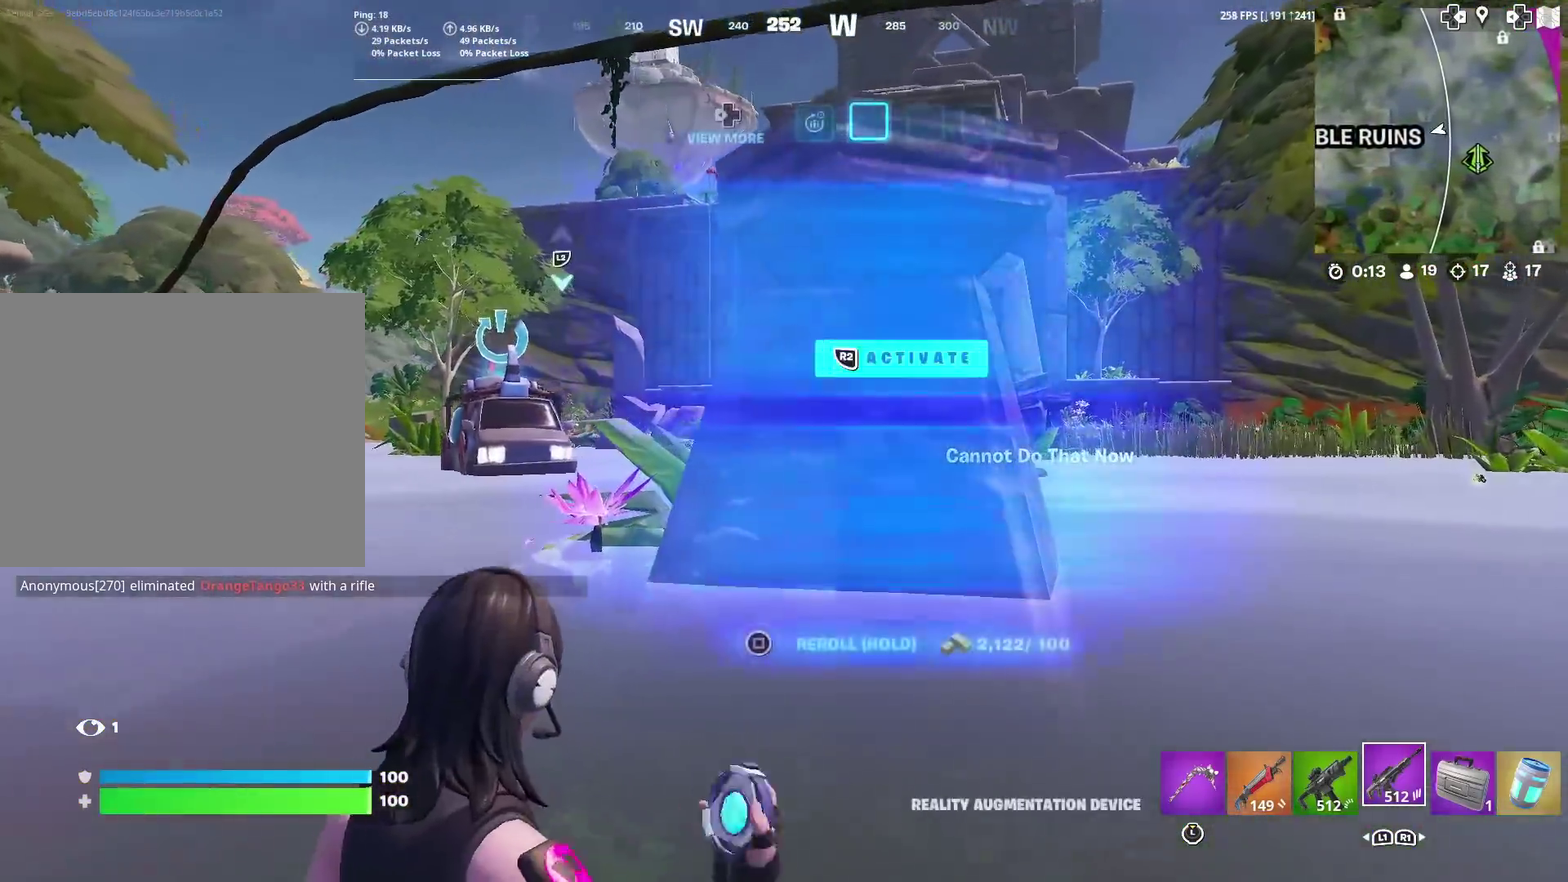
{"dt_ms": 300, "buttons": [], "left_stick": "up", "right_stick": "center", "events": [[117, "right_stick", "down-left"], [167, "right_stick", "center"]]}
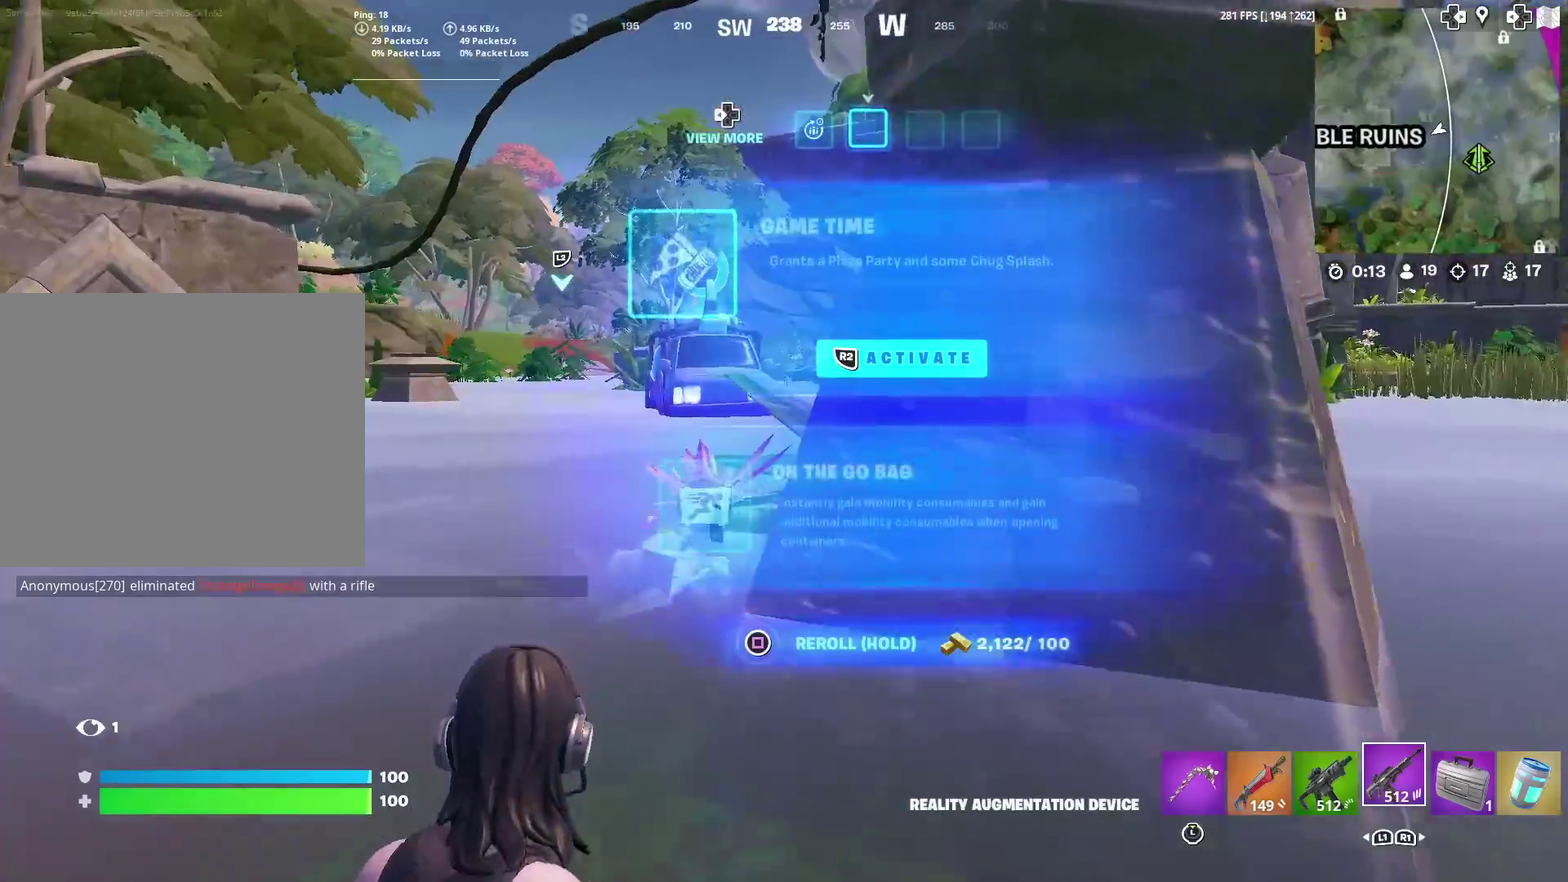
{"dt_ms": 601, "buttons": [], "left_stick": "up-left", "right_stick": "center", "events": [[167, "left_stick", "up-left"], [434, "right_stick", "up-right"], [484, "right_stick", "center"]]}
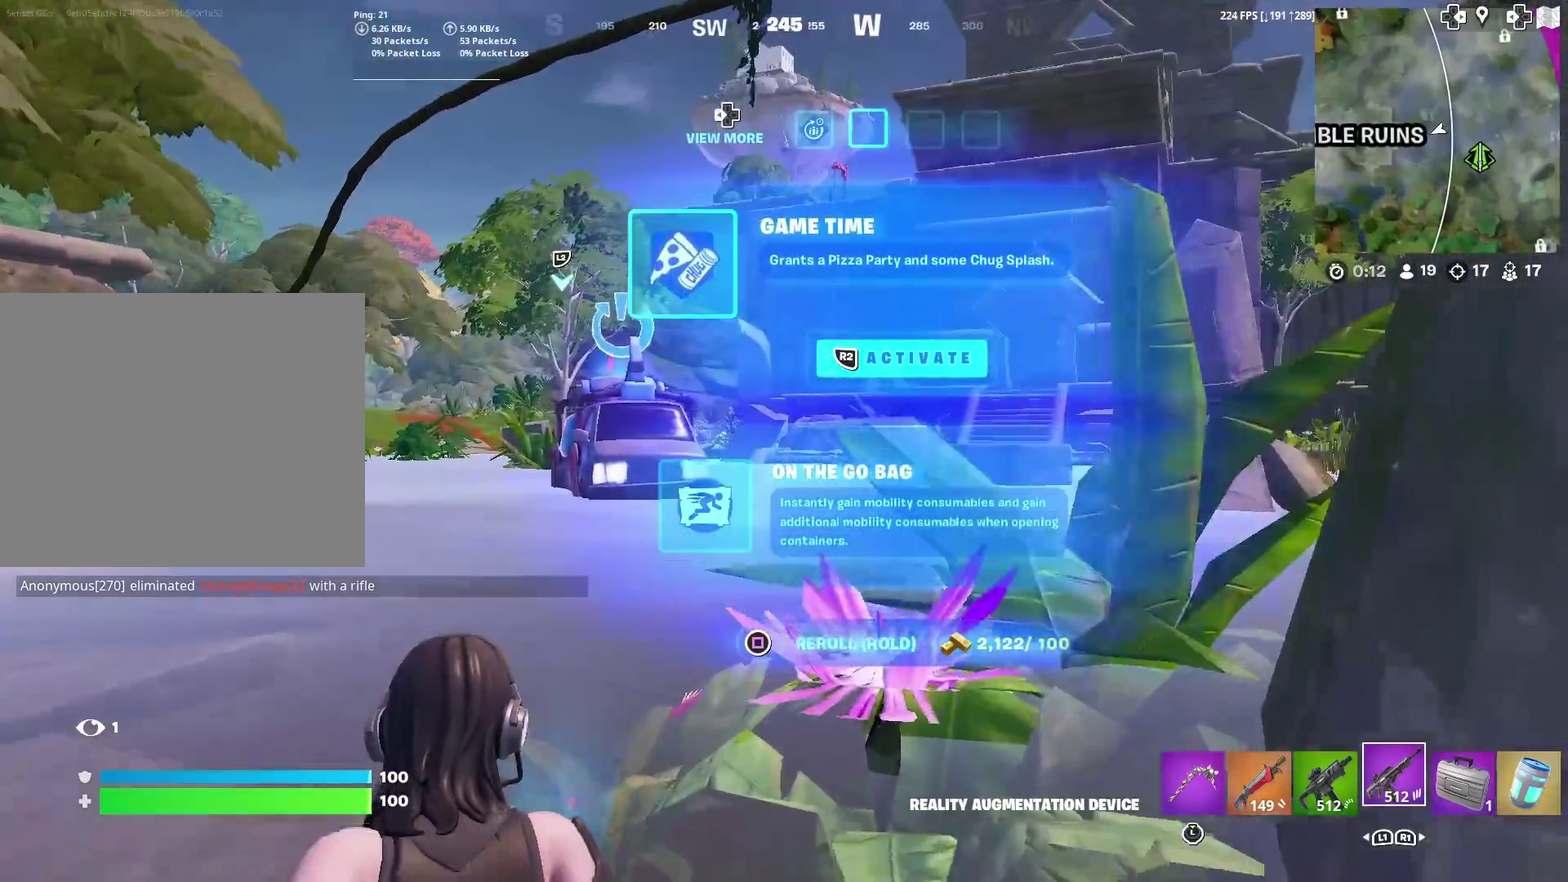
{"dt_ms": 400, "buttons": [], "left_stick": "up-left", "right_stick": "center", "events": []}
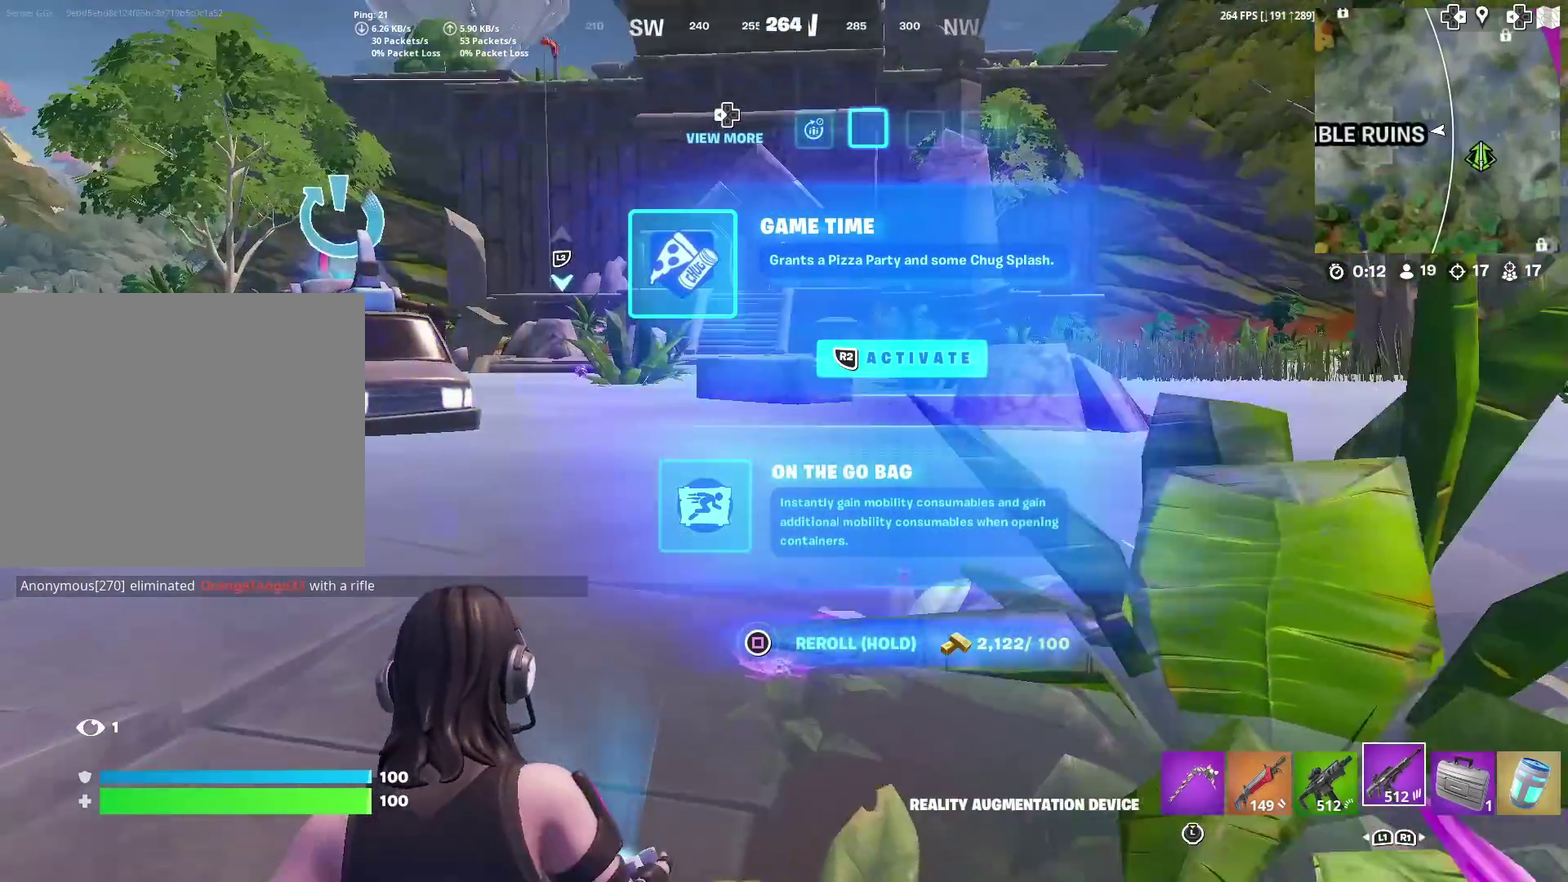
{"dt_ms": 501, "buttons": ["SQUARE"], "left_stick": "up-left", "right_stick": "center", "events": [[150, "SQUARE", "down"]]}
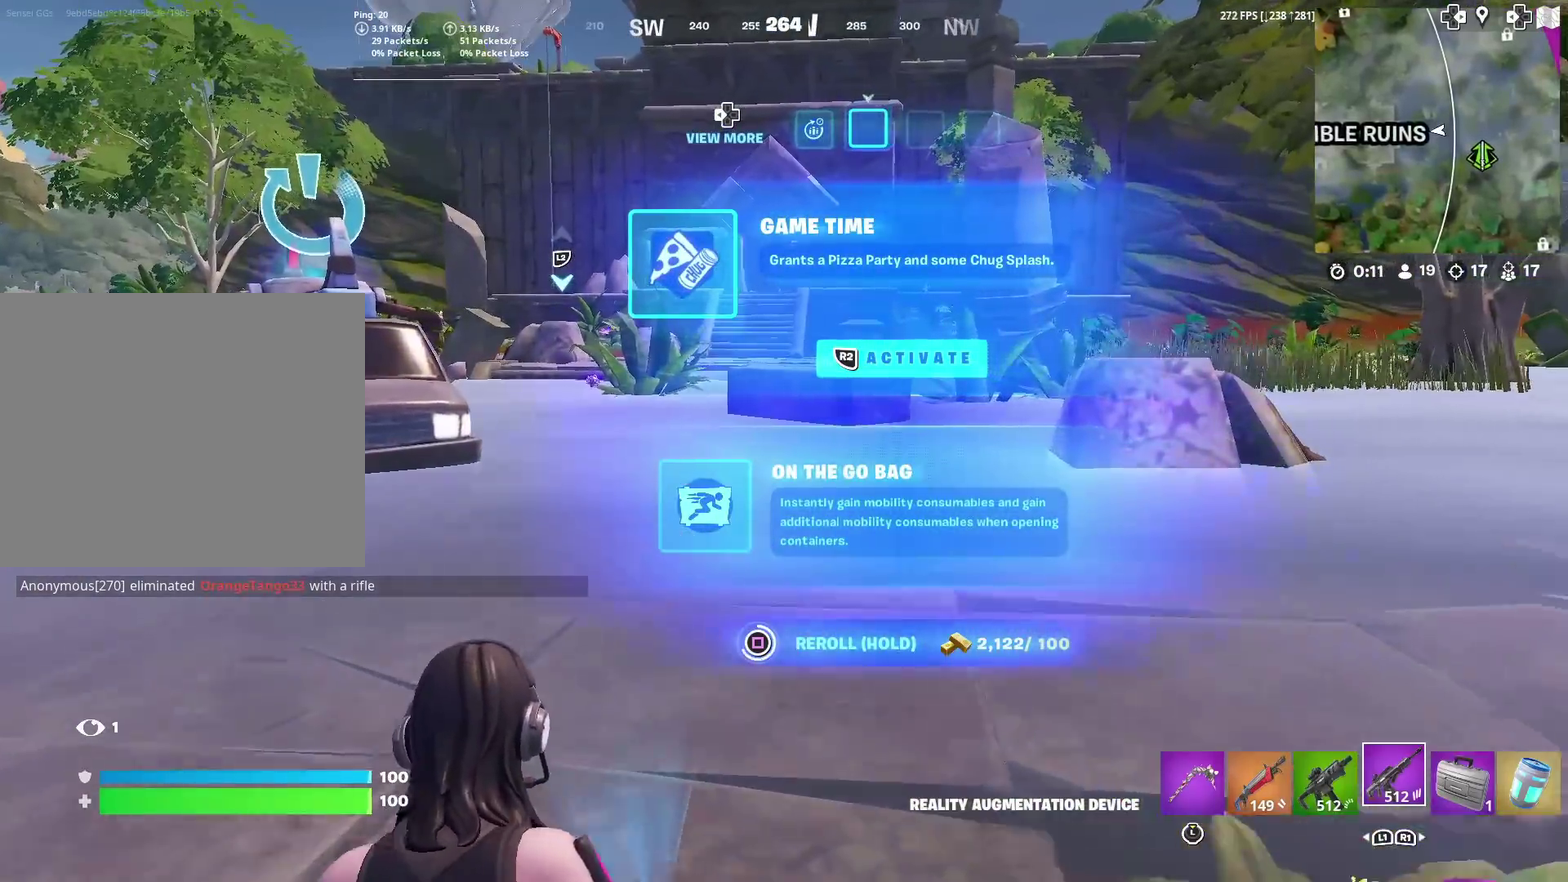
{"dt_ms": 500, "buttons": [], "left_stick": "up-left", "right_stick": "center", "events": [[283, "SQUARE", "up"]]}
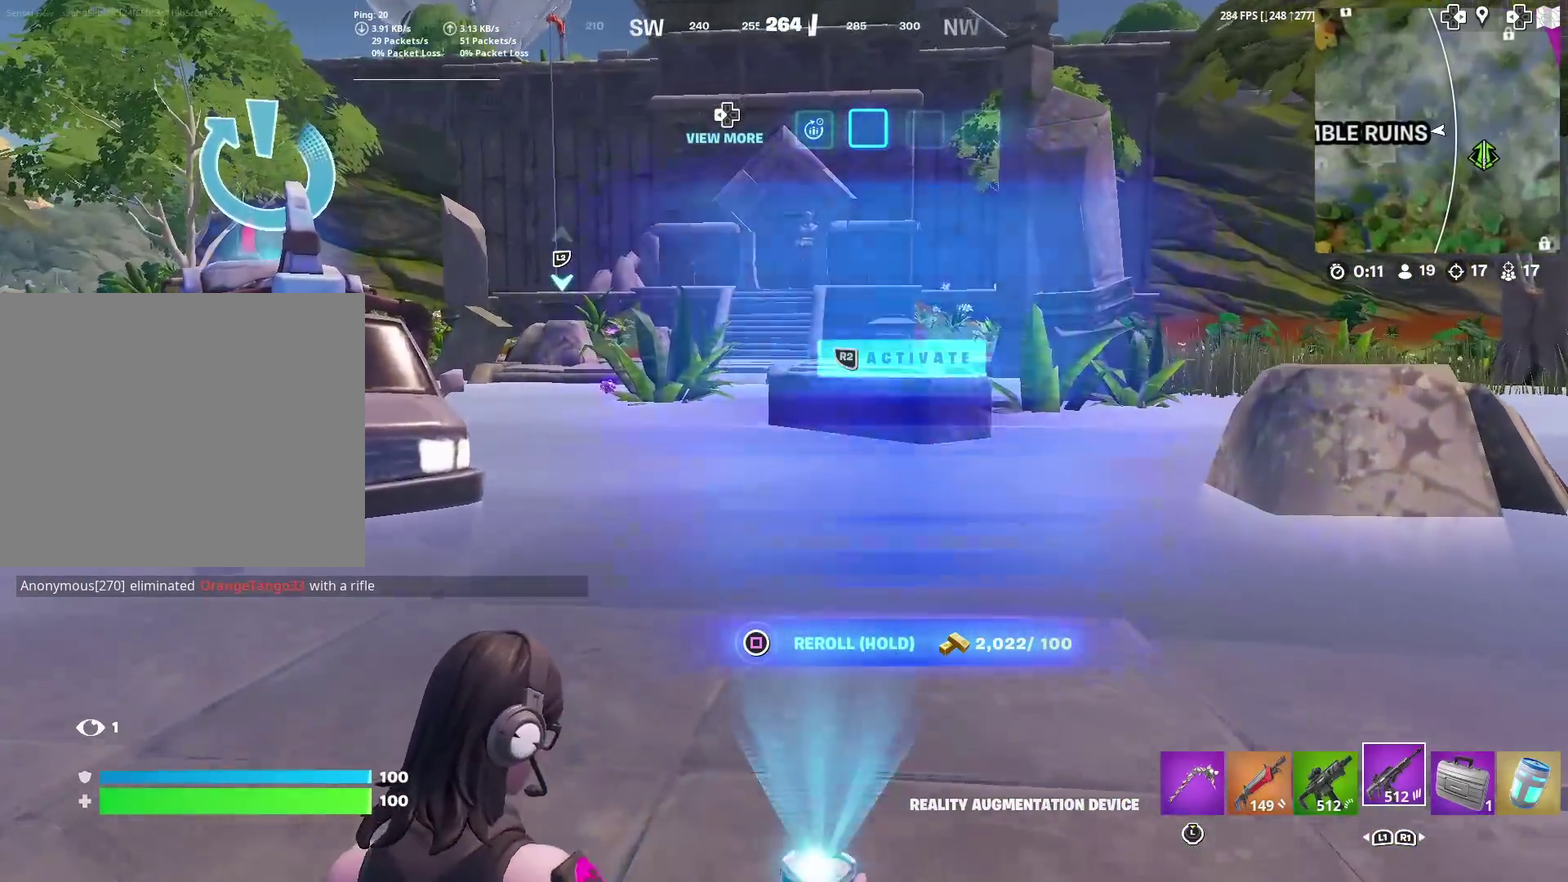
{"dt_ms": 501, "buttons": [], "left_stick": "up", "right_stick": "center", "events": [[100, "left_stick", "up"], [317, "CROSS", "down"], [400, "CROSS", "up"]]}
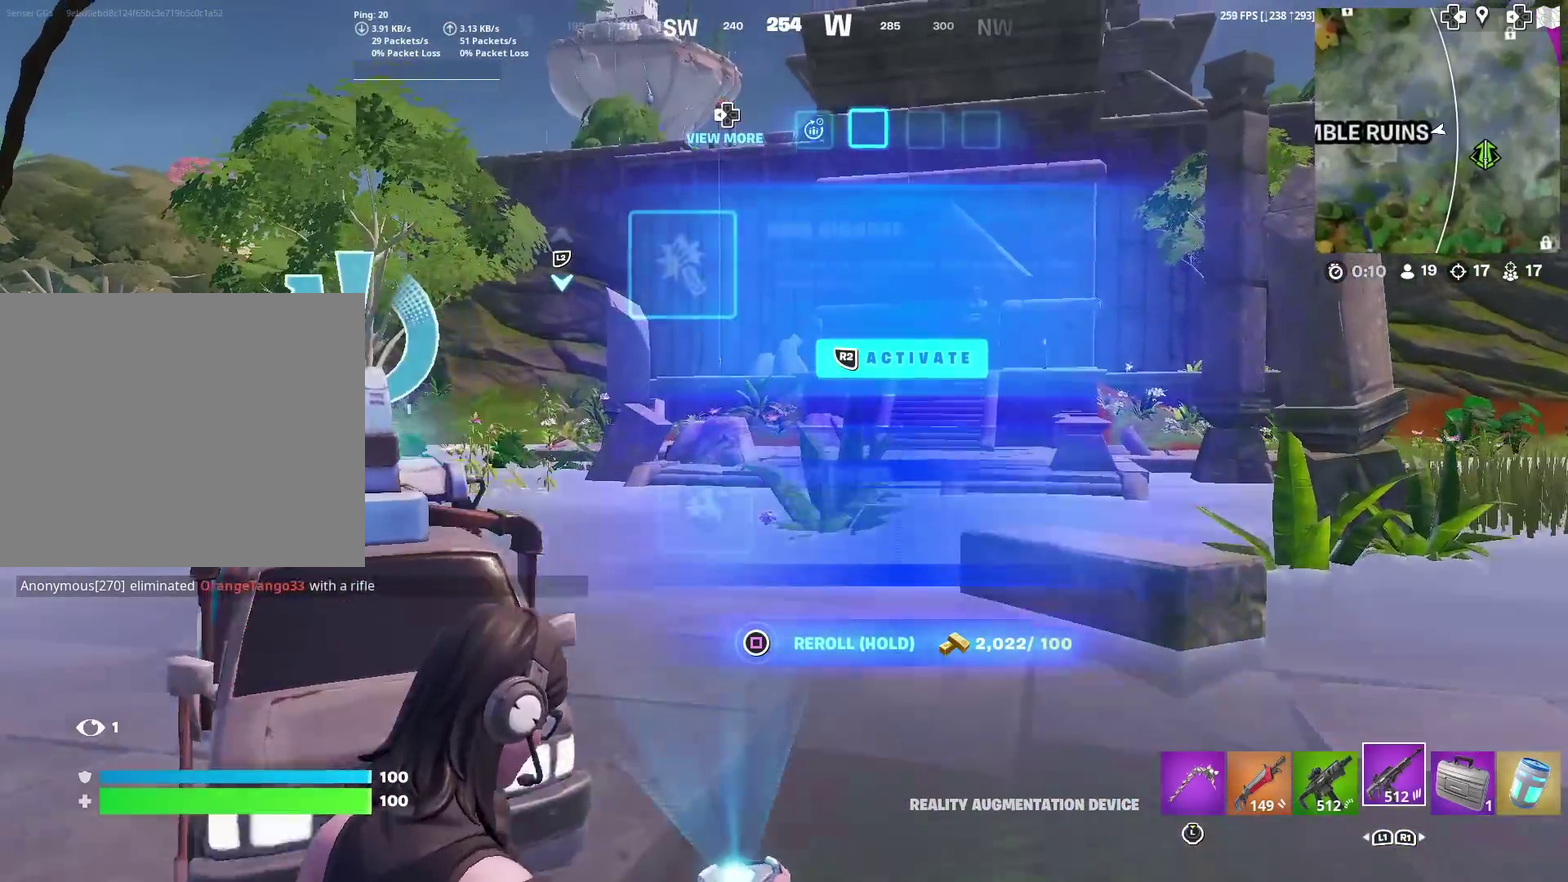
{"dt_ms": 500, "buttons": [], "left_stick": "up", "right_stick": "center", "events": []}
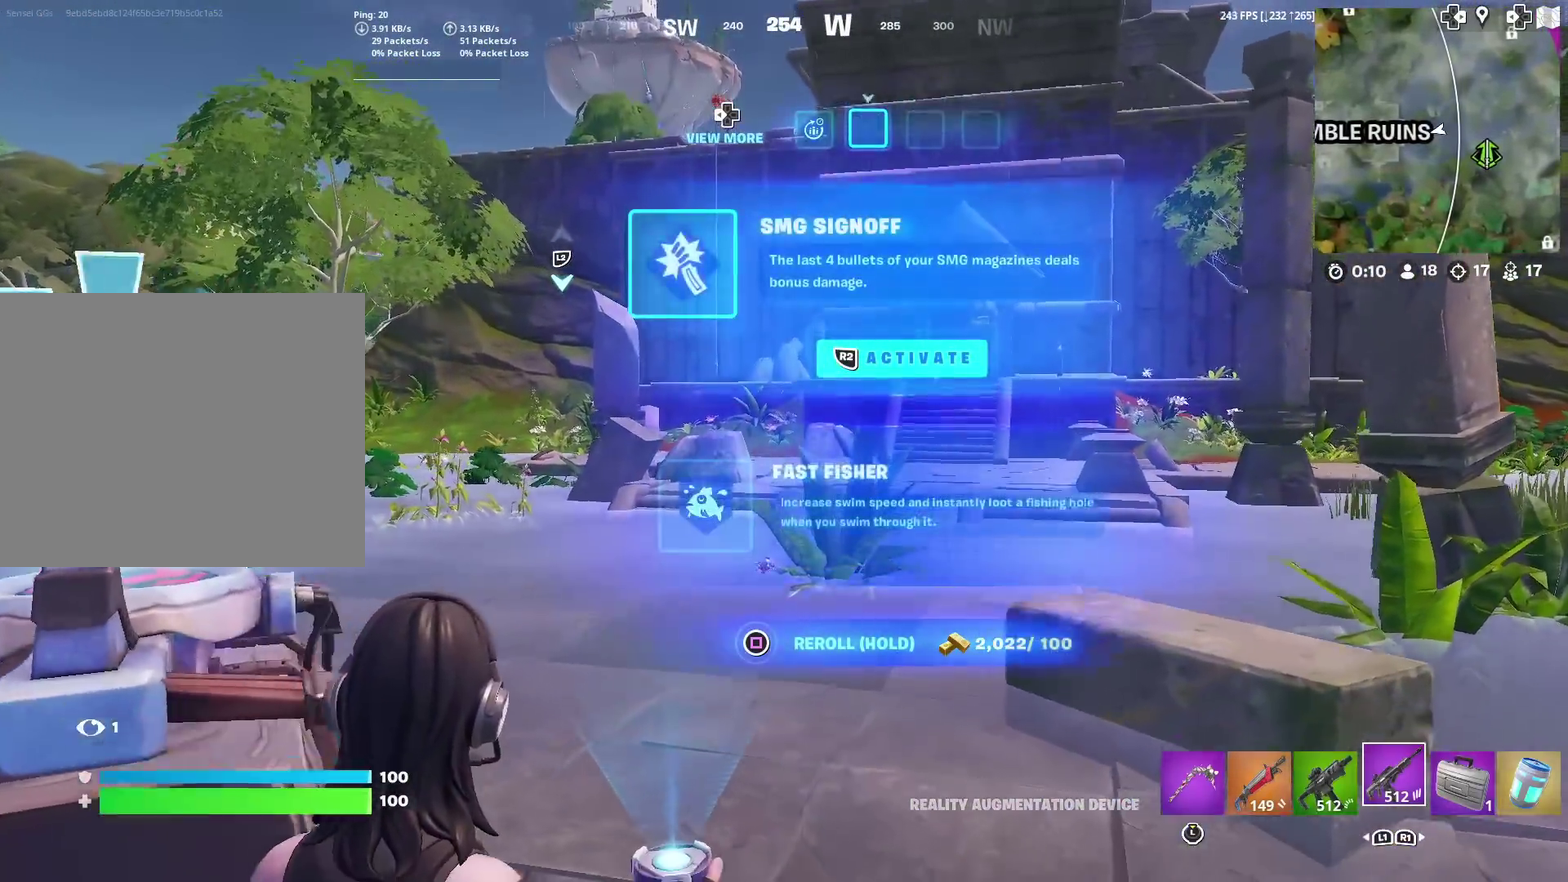
{"dt_ms": 400, "buttons": [], "left_stick": "up", "right_stick": "center", "events": []}
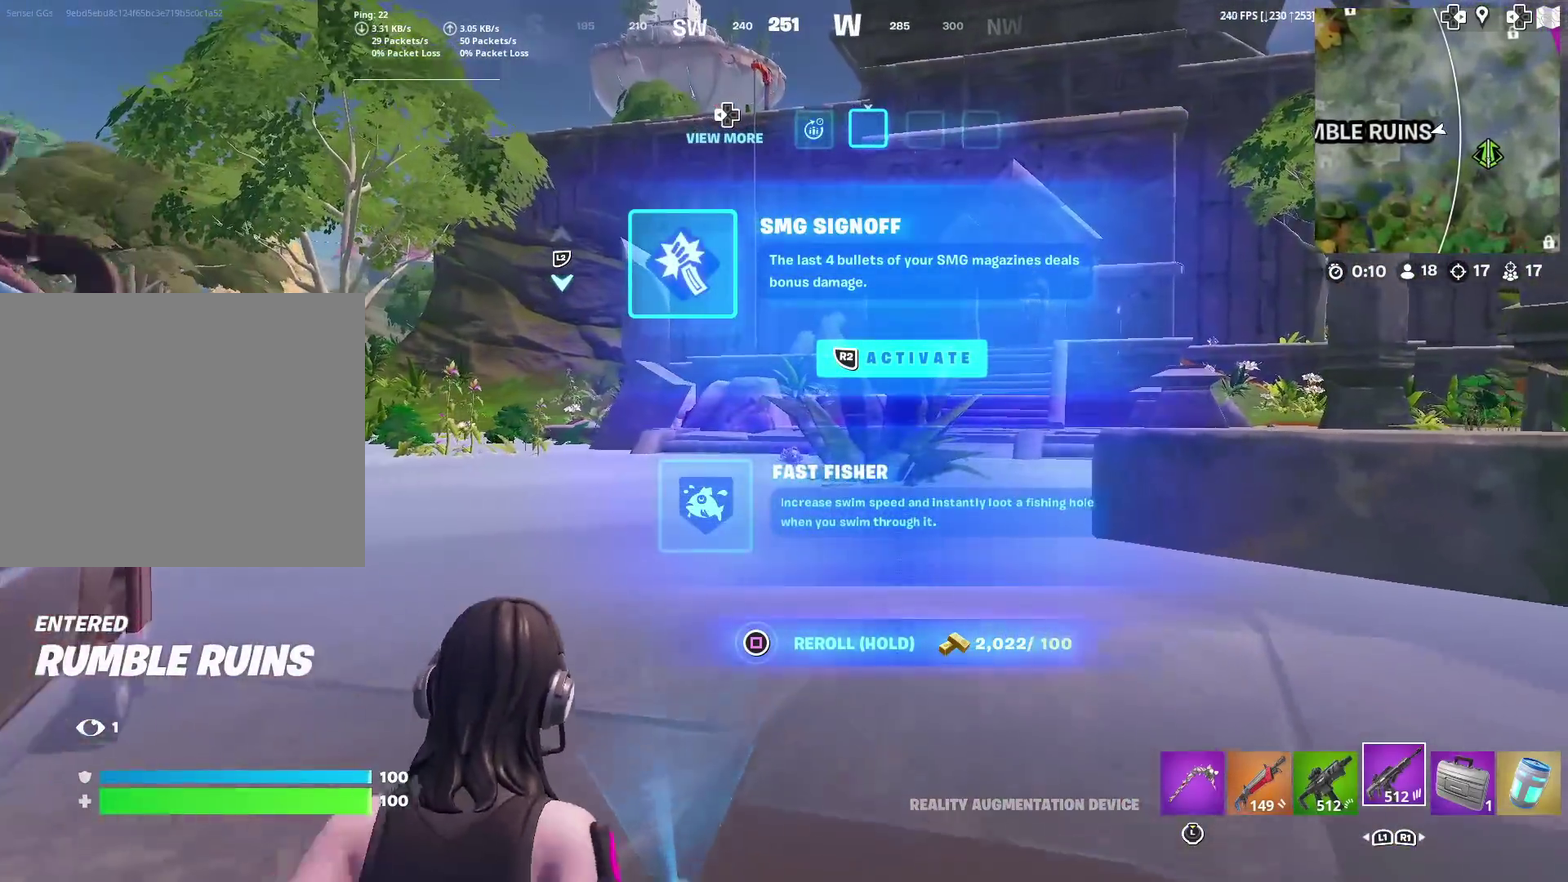
{"dt_ms": 601, "buttons": [], "left_stick": "up-left", "right_stick": "center", "events": [[601, "left_stick", "up-left"]]}
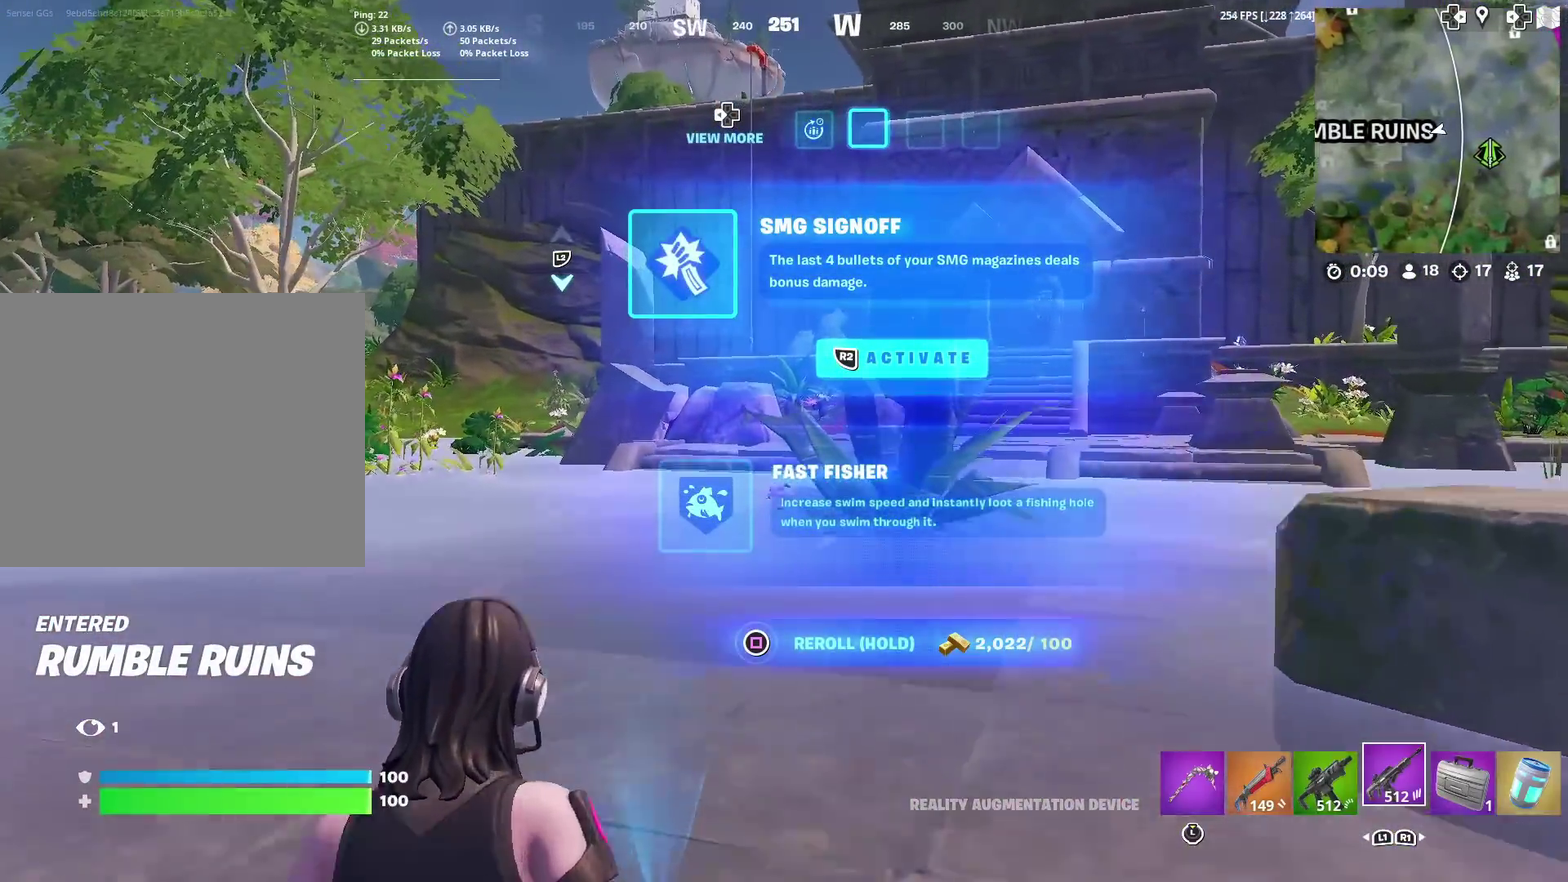
{"dt_ms": 300, "buttons": [], "left_stick": "up", "right_stick": "center", "events": [[300, "left_stick", "up"]]}
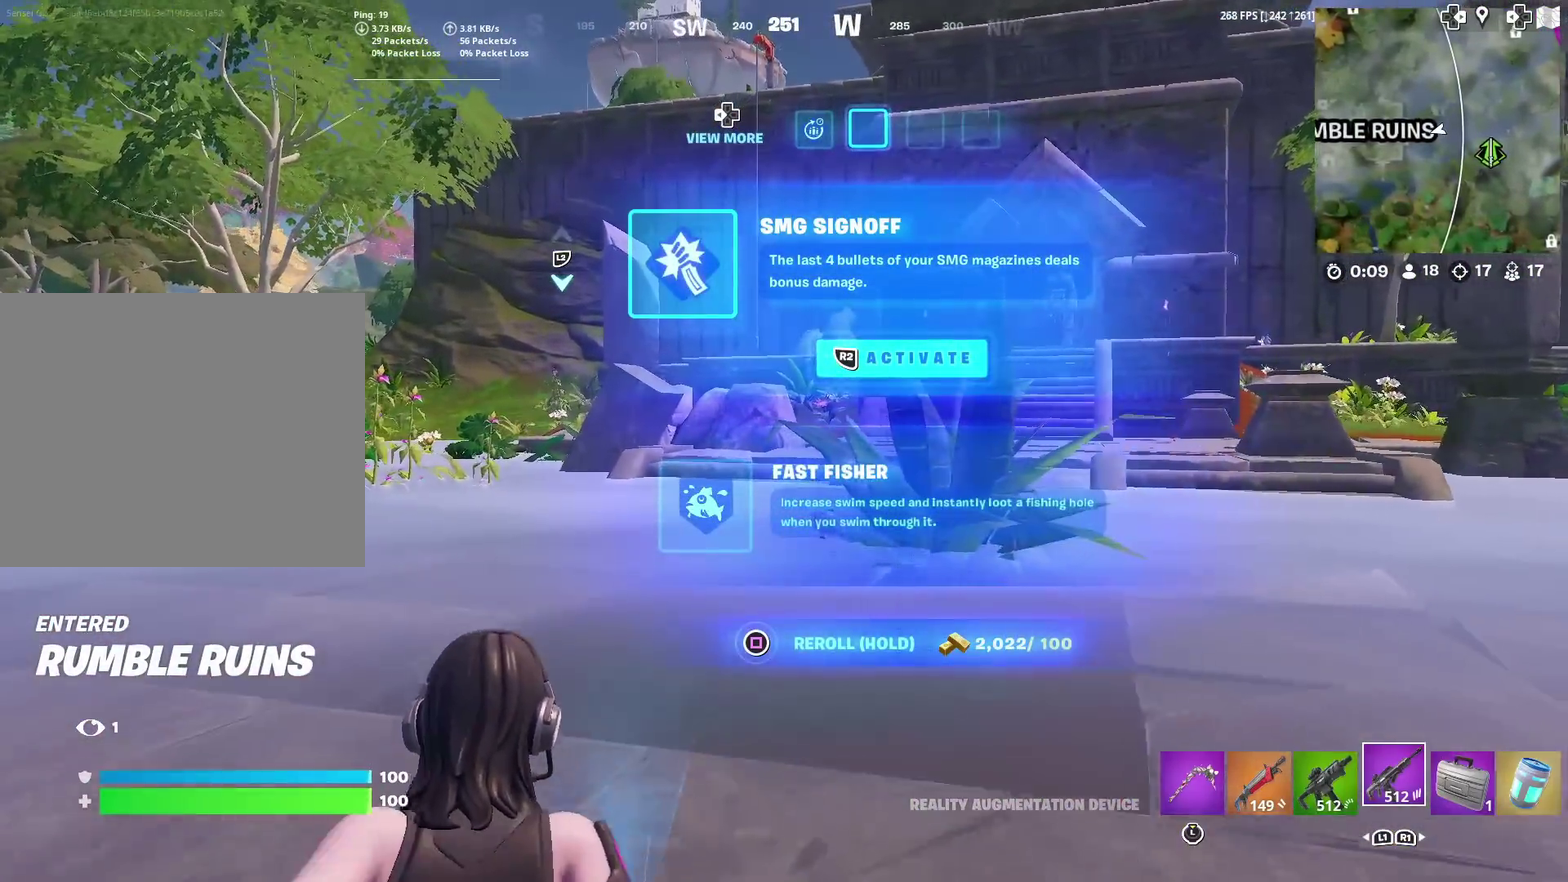
{"dt_ms": 885, "buttons": [], "left_stick": "up-right", "right_stick": "center", "events": [[100, "left_stick", "up-right"], [551, "R2", "down"], [634, "R2", "up"]]}
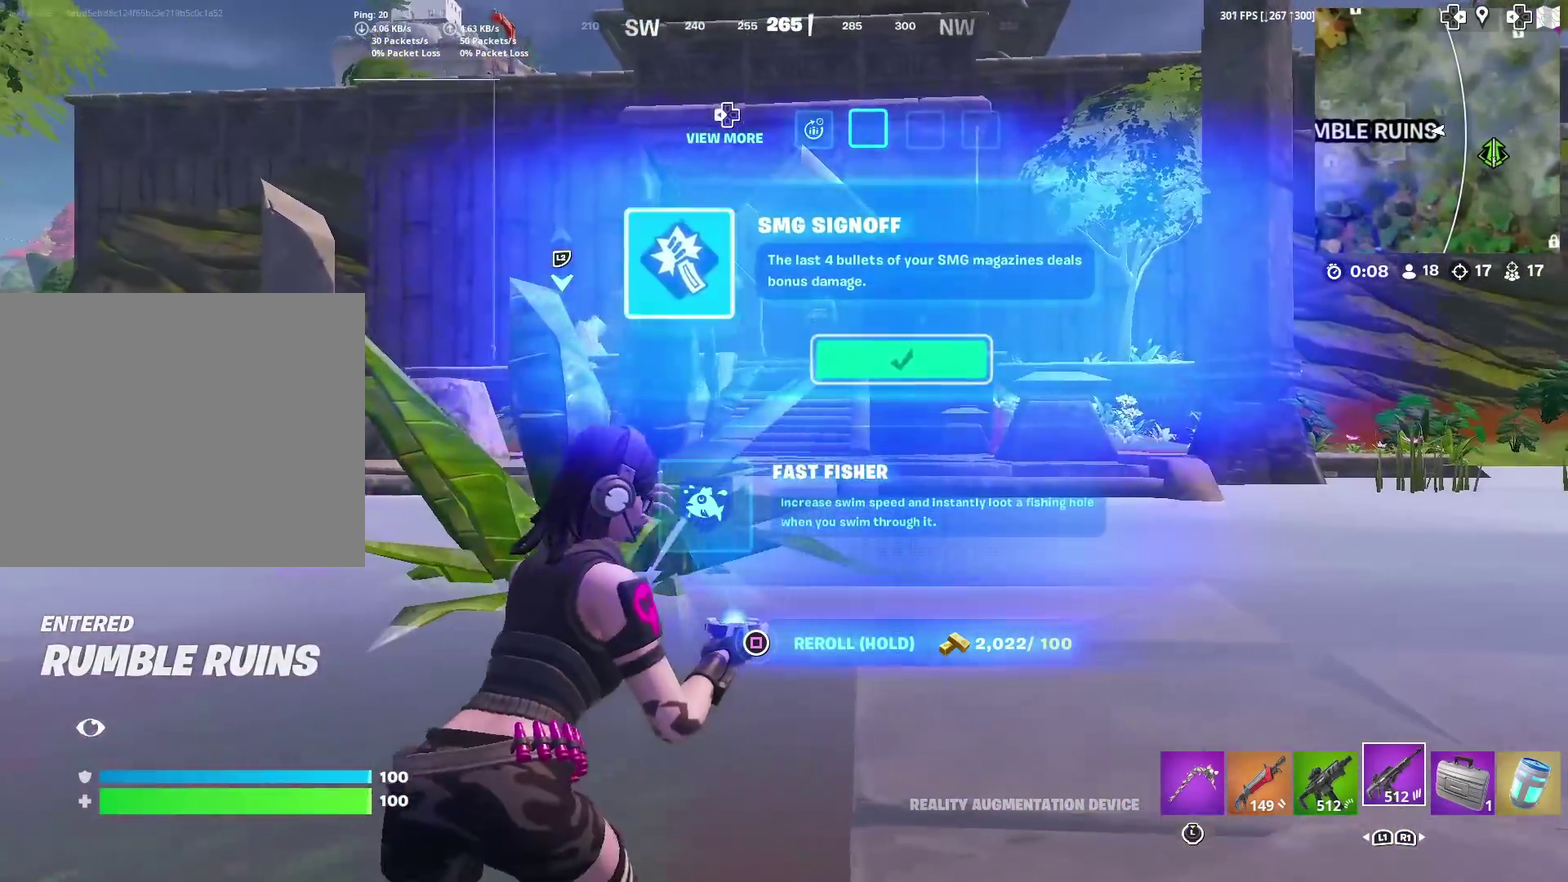
{"dt_ms": 300, "buttons": [], "left_stick": "up-right", "right_stick": "center", "events": []}
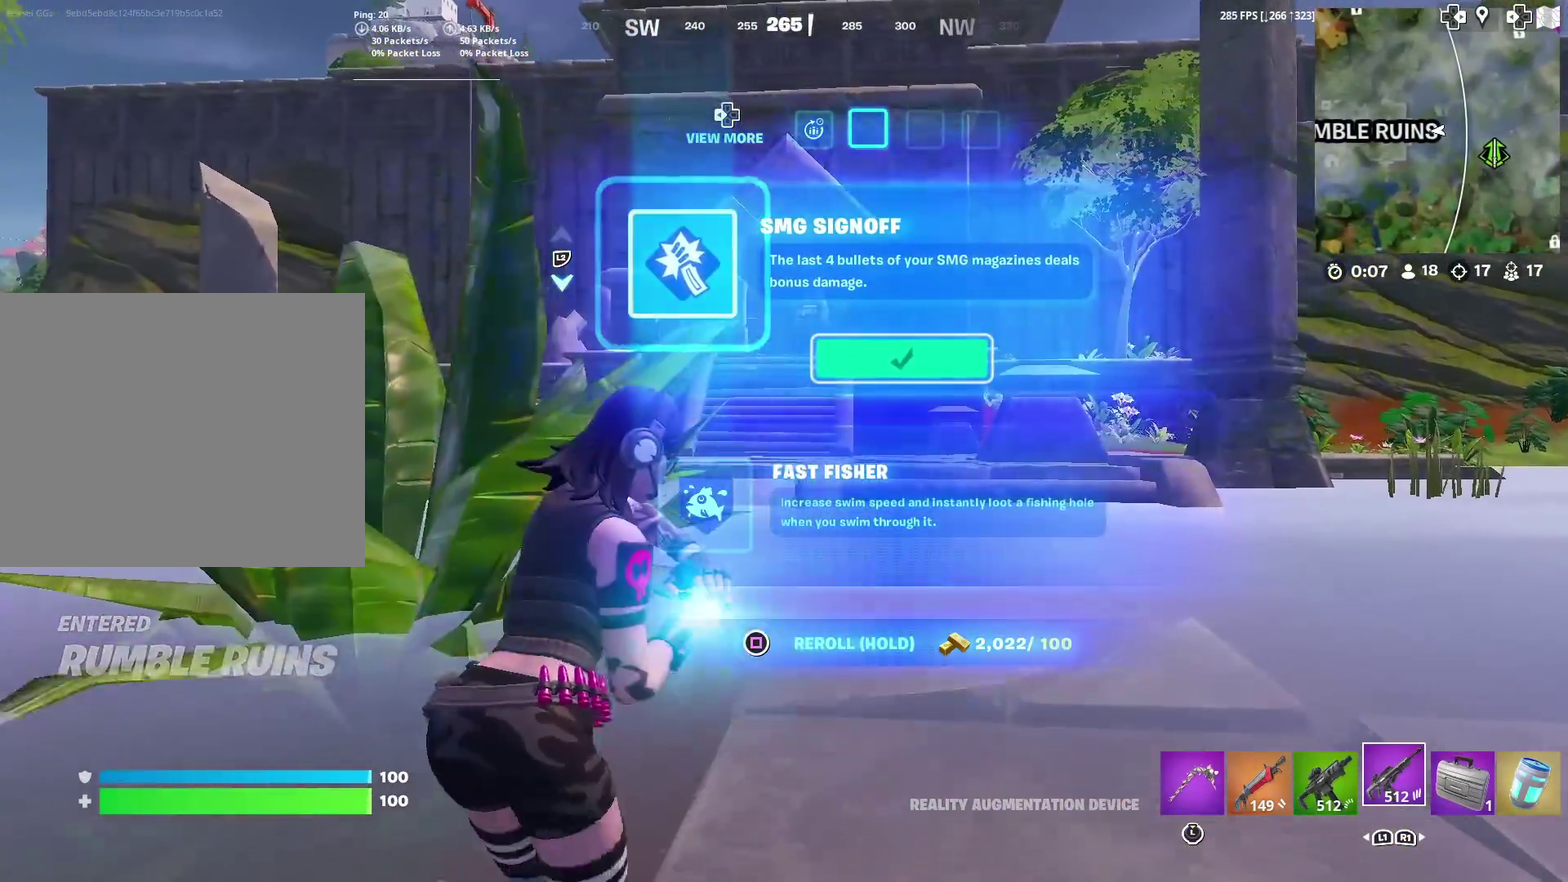
{"dt_ms": 600, "buttons": [], "left_stick": "up-right", "right_stick": "center", "events": []}
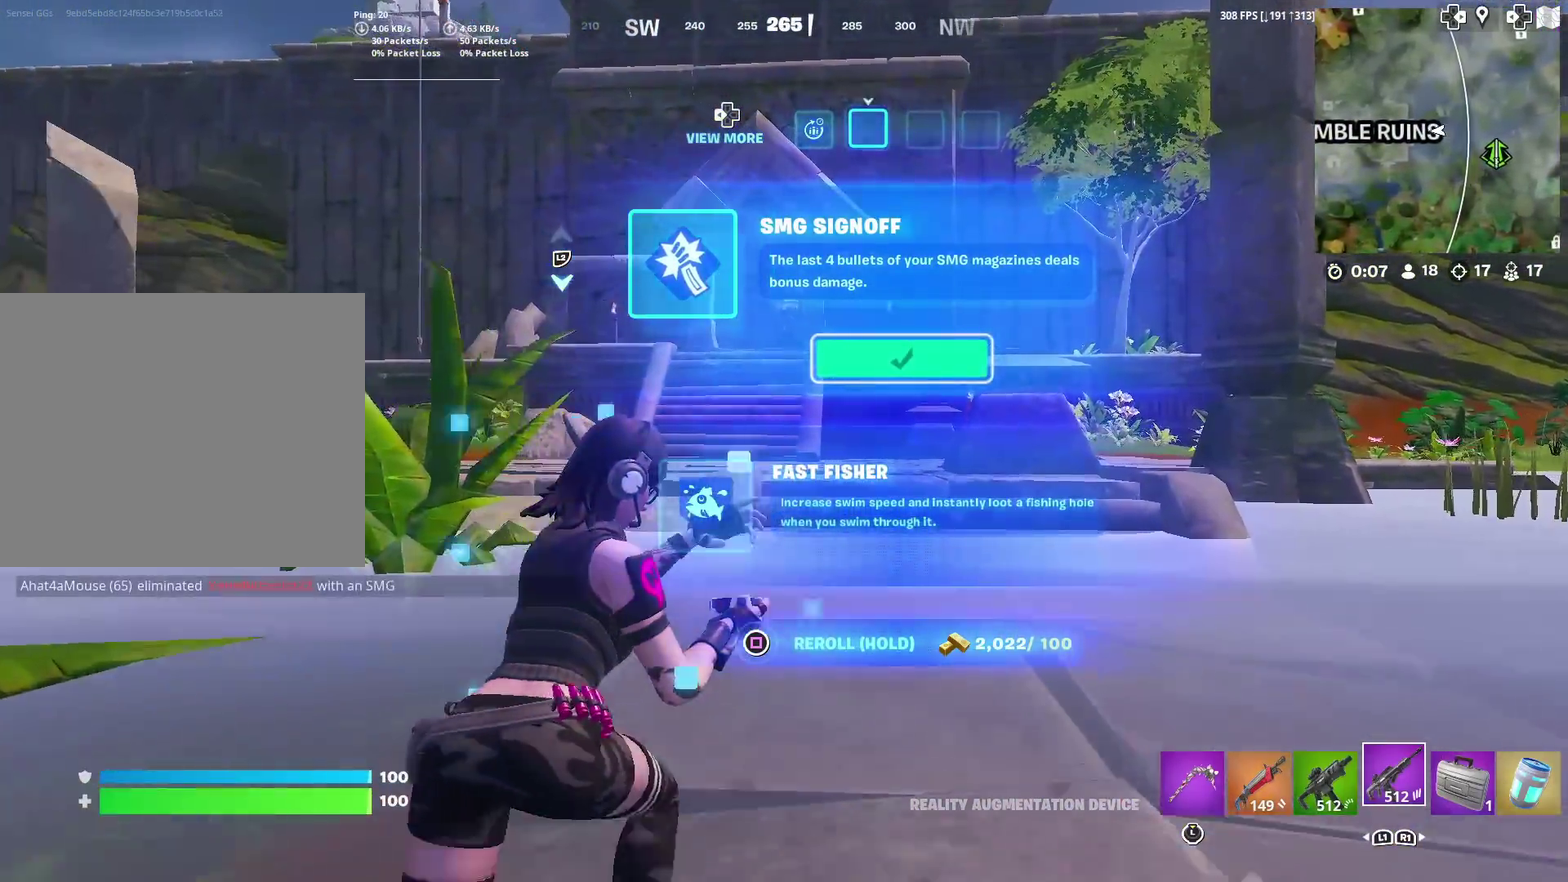
{"dt_ms": 401, "buttons": [], "left_stick": "up", "right_stick": "center", "events": [[117, "left_stick", "up"]]}
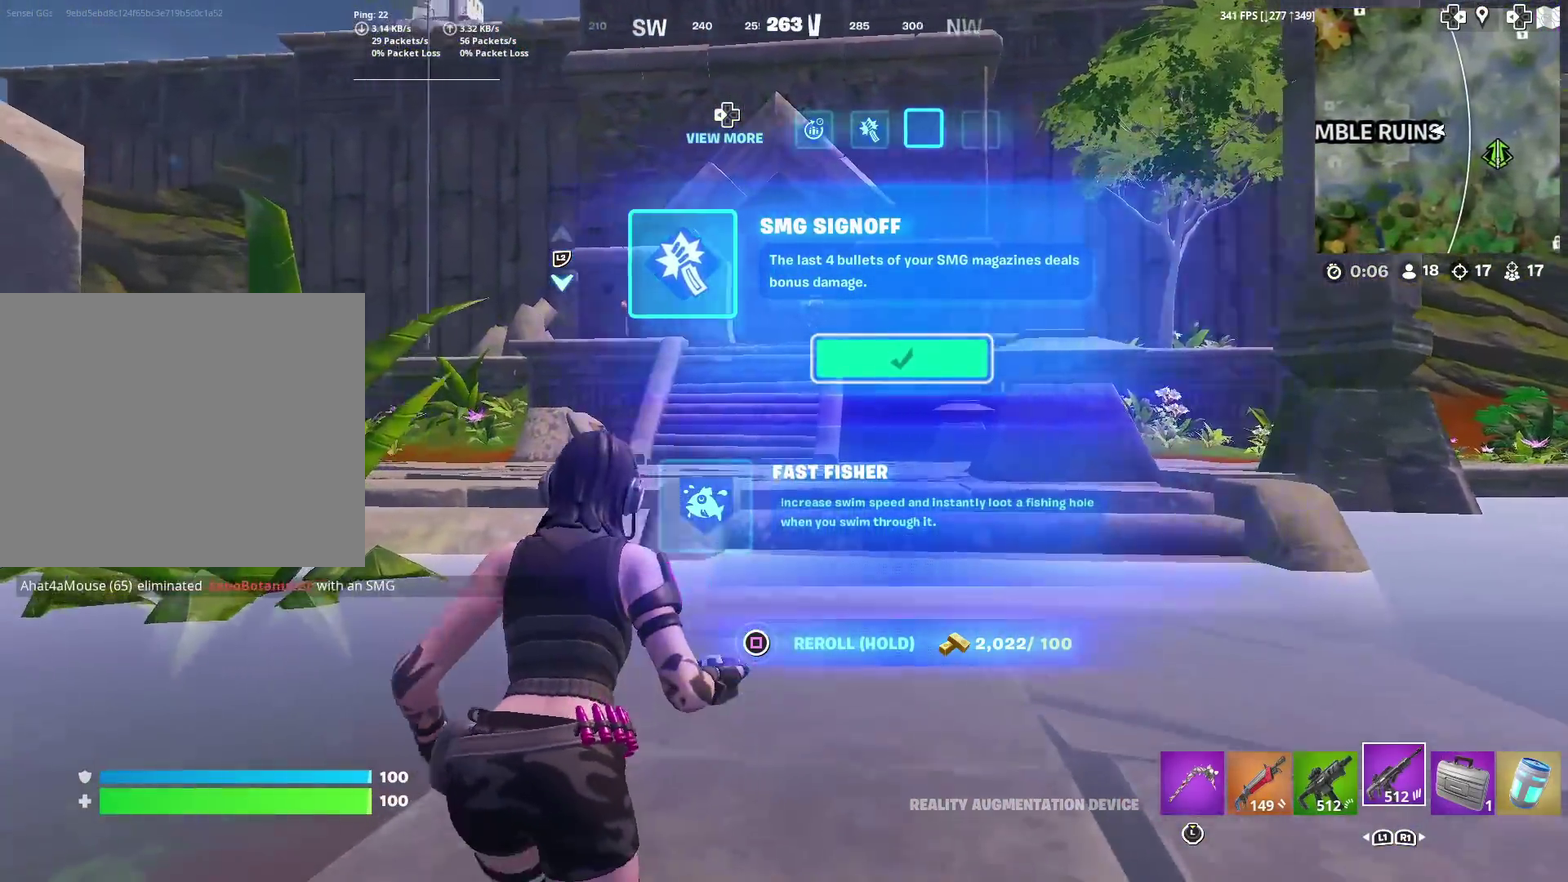
{"dt_ms": 500, "buttons": [], "left_stick": "up", "right_stick": "center", "events": []}
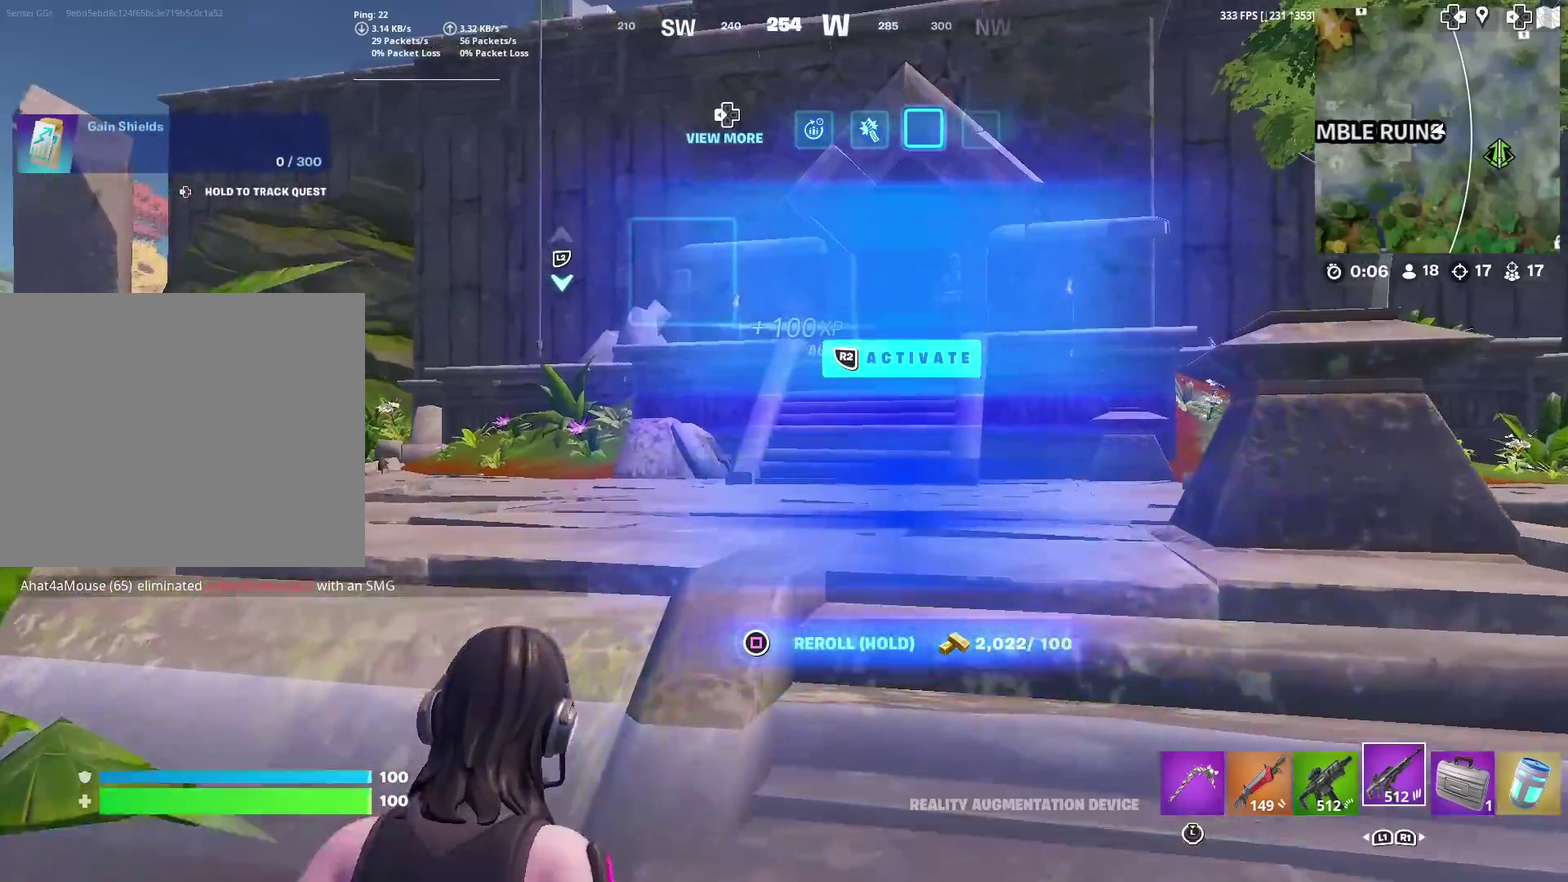
{"dt_ms": 501, "buttons": [], "left_stick": "up", "right_stick": "center", "events": [[167, "CROSS", "down"], [267, "CROSS", "up"]]}
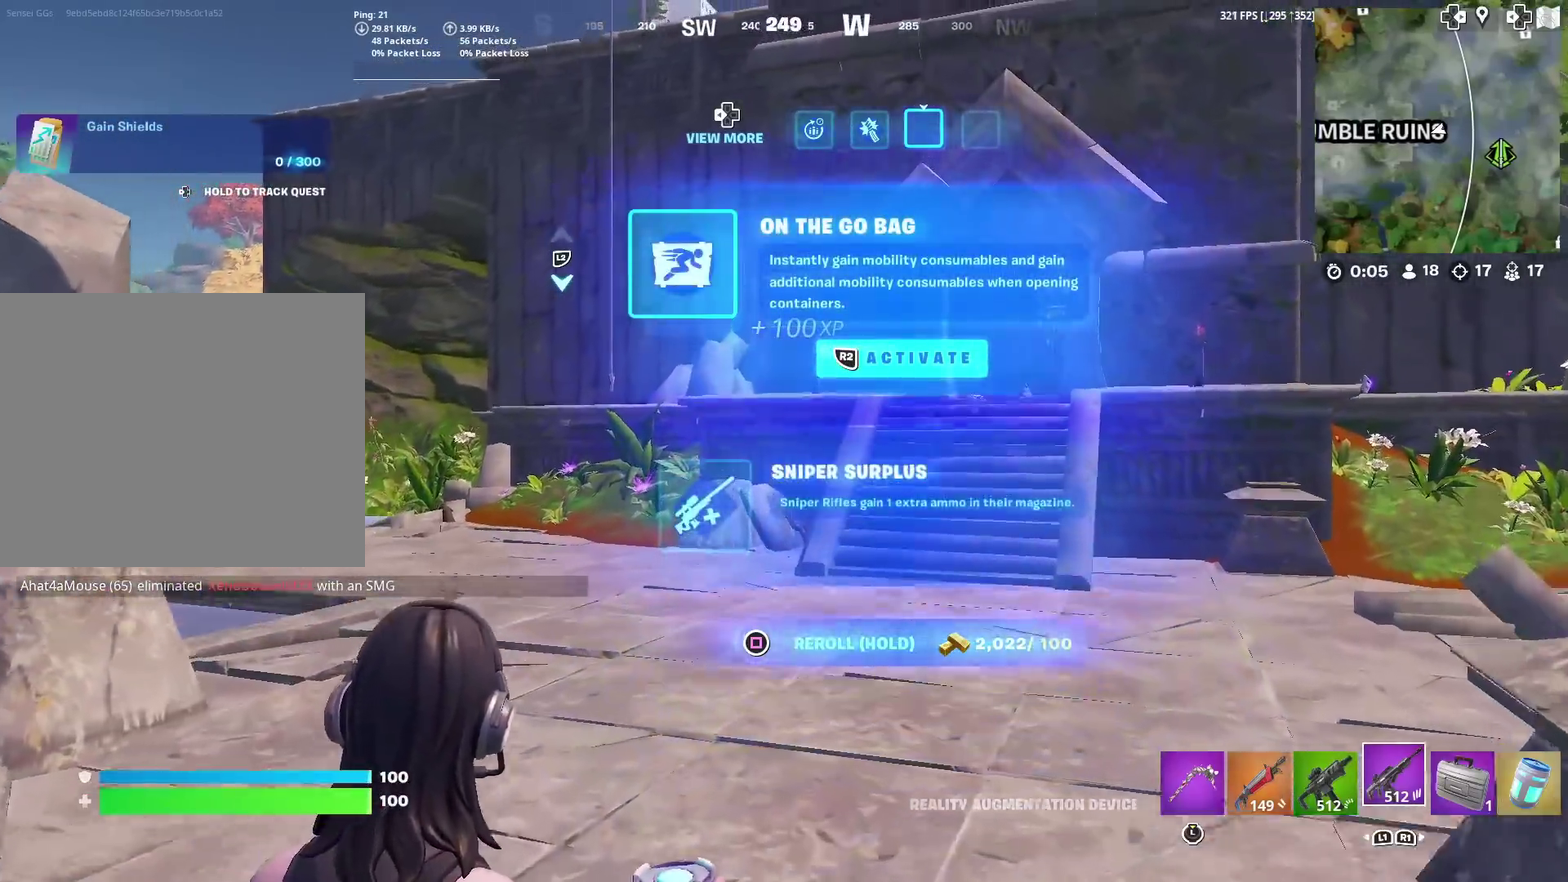
{"dt_ms": 400, "buttons": ["SQUARE"], "left_stick": "up", "right_stick": "center", "events": [[334, "SQUARE", "down"]]}
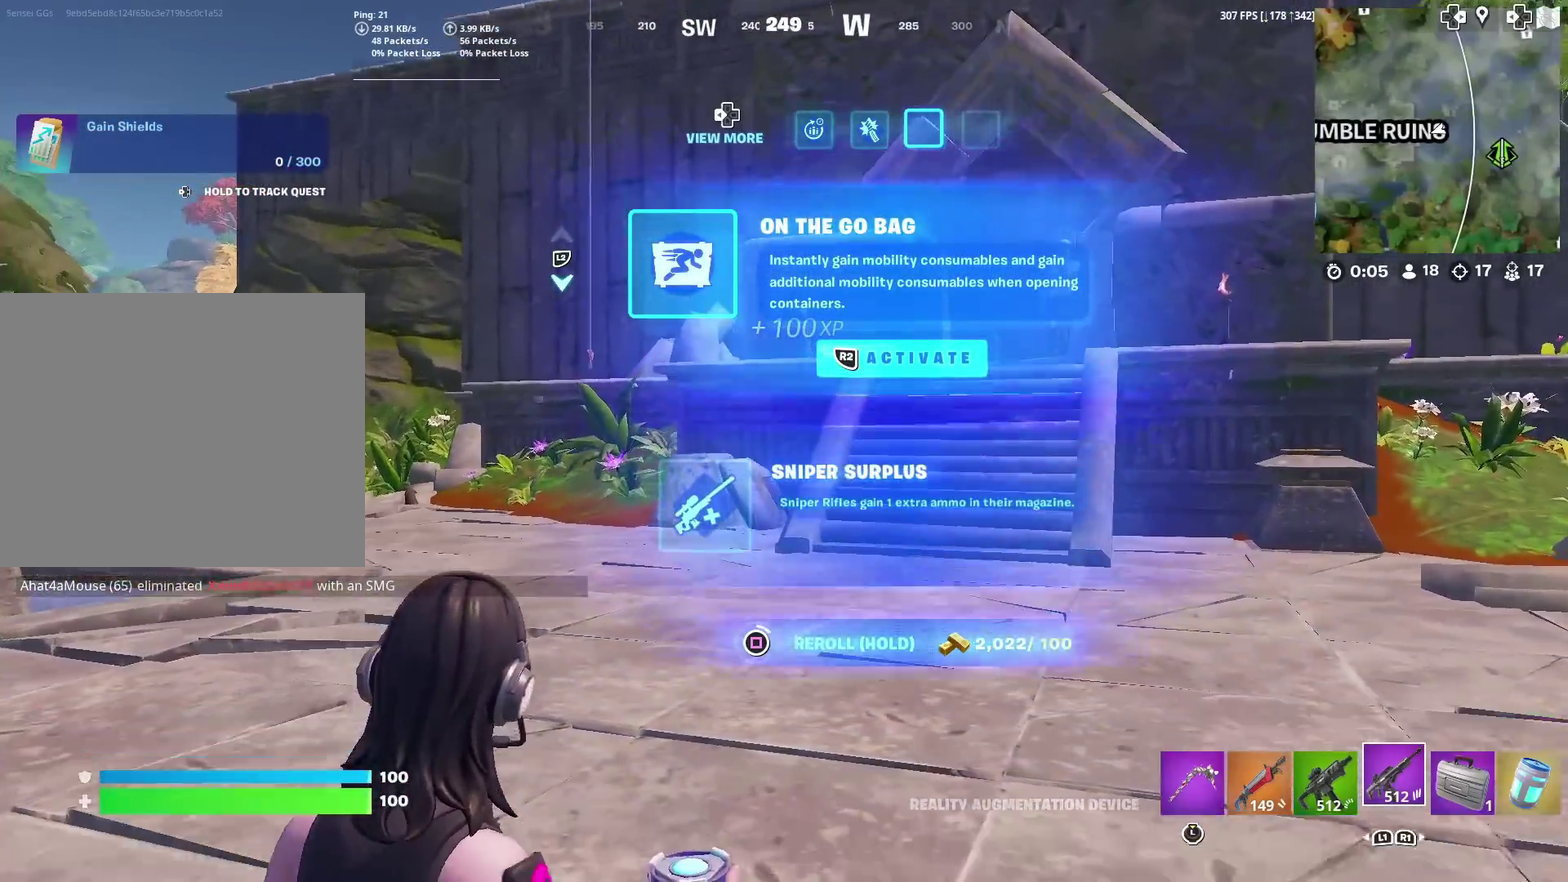
{"dt_ms": 601, "buttons": ["SQUARE"], "left_stick": "up", "right_stick": "center", "events": []}
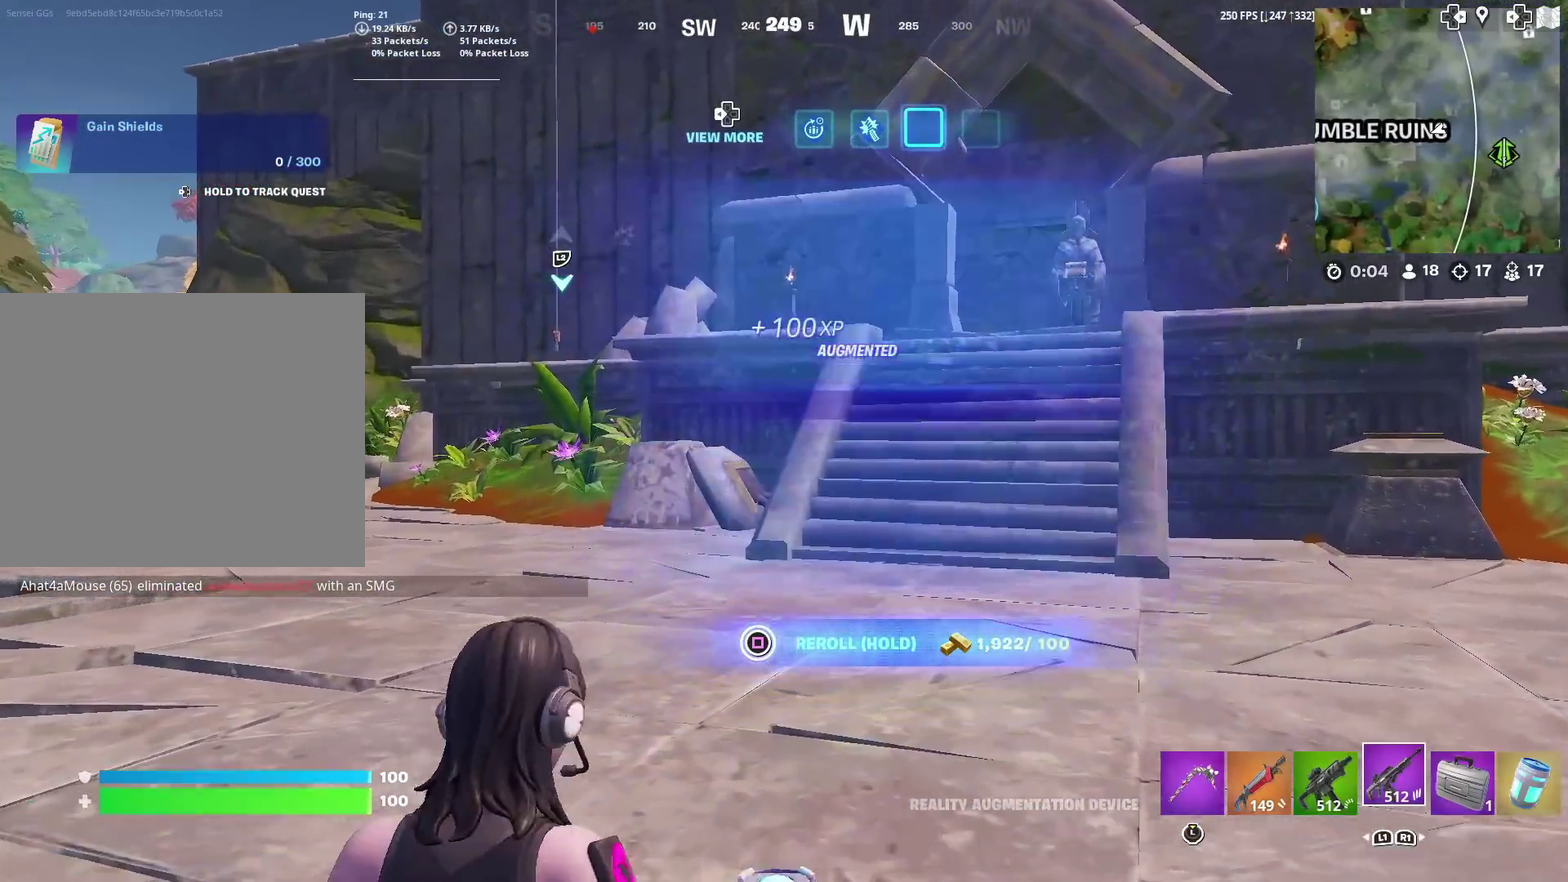
{"dt_ms": 300, "buttons": [], "left_stick": "up", "right_stick": "center", "events": [[17, "SQUARE", "up"]]}
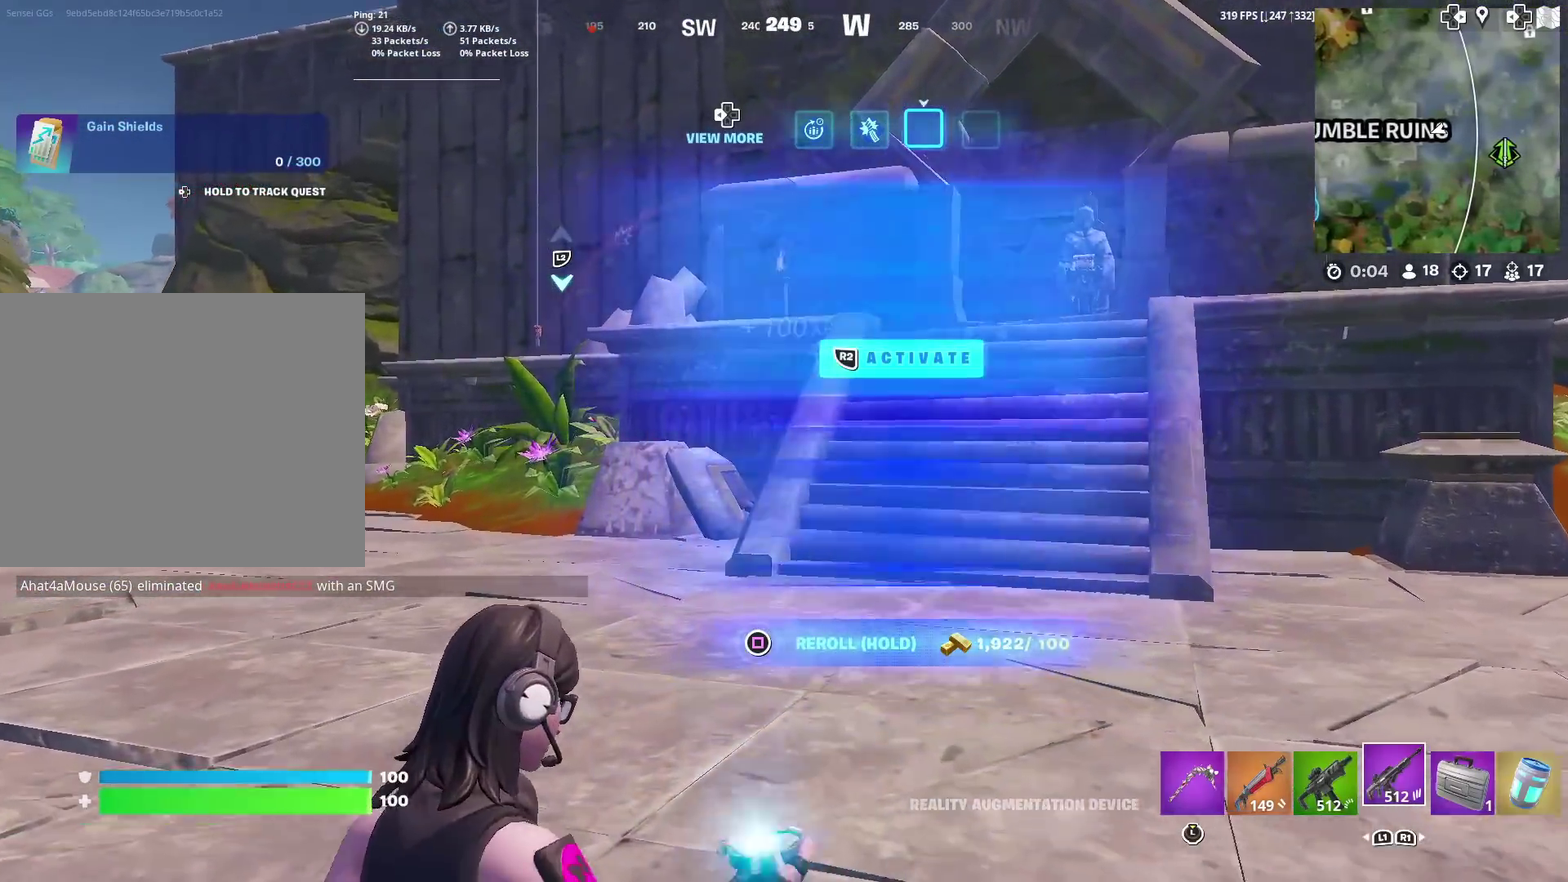
{"dt_ms": 901, "buttons": [], "left_stick": "up-right", "right_stick": "center", "events": [[117, "left_stick", "up-right"]]}
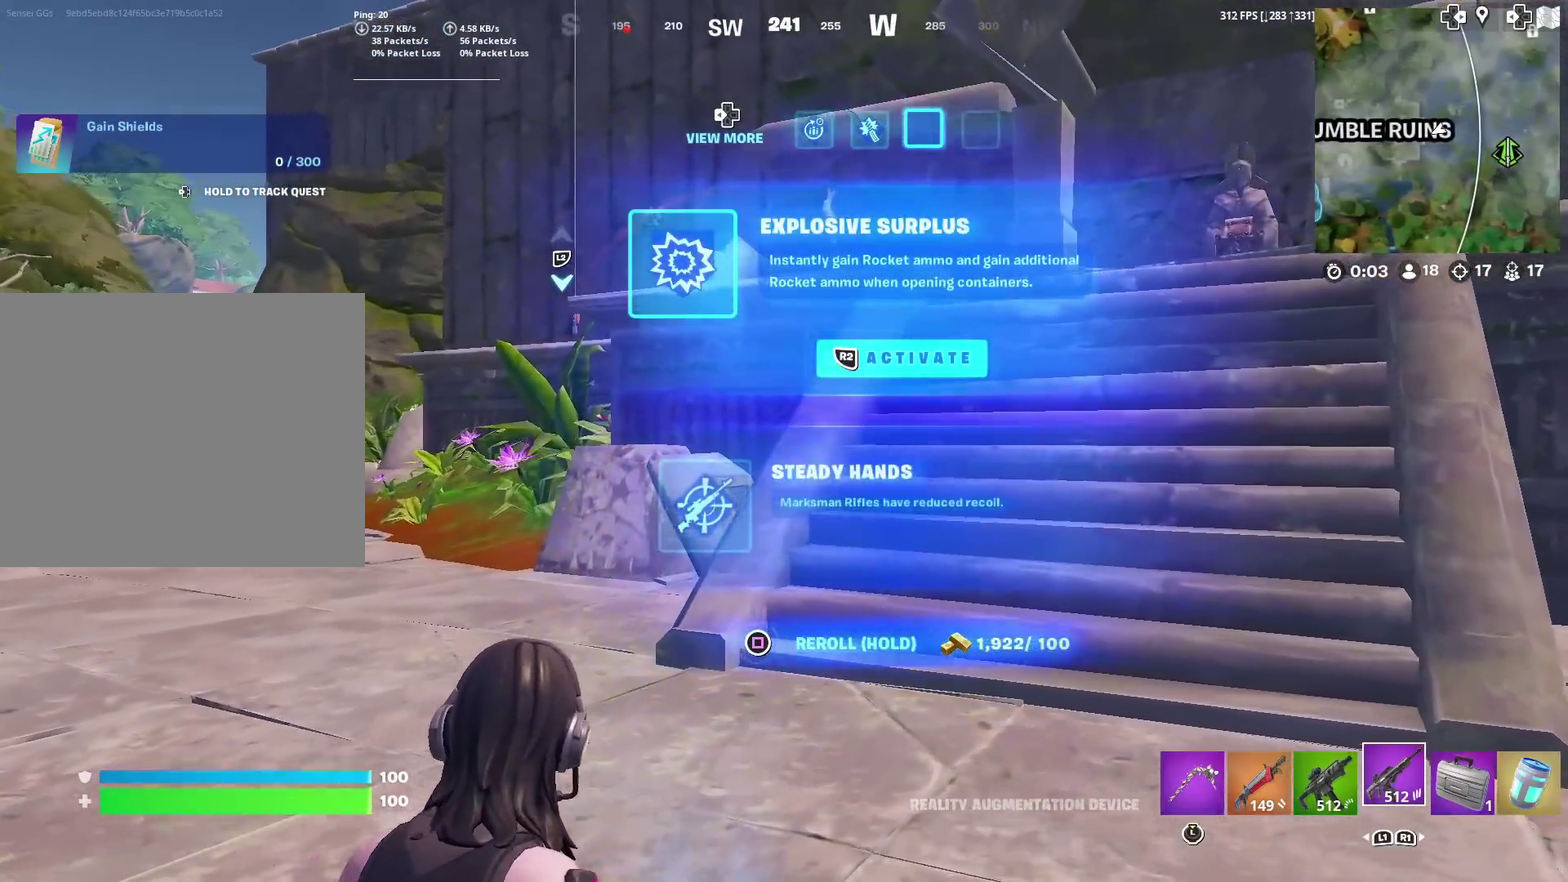
{"dt_ms": 300, "buttons": [], "left_stick": "up-right", "right_stick": "center", "events": []}
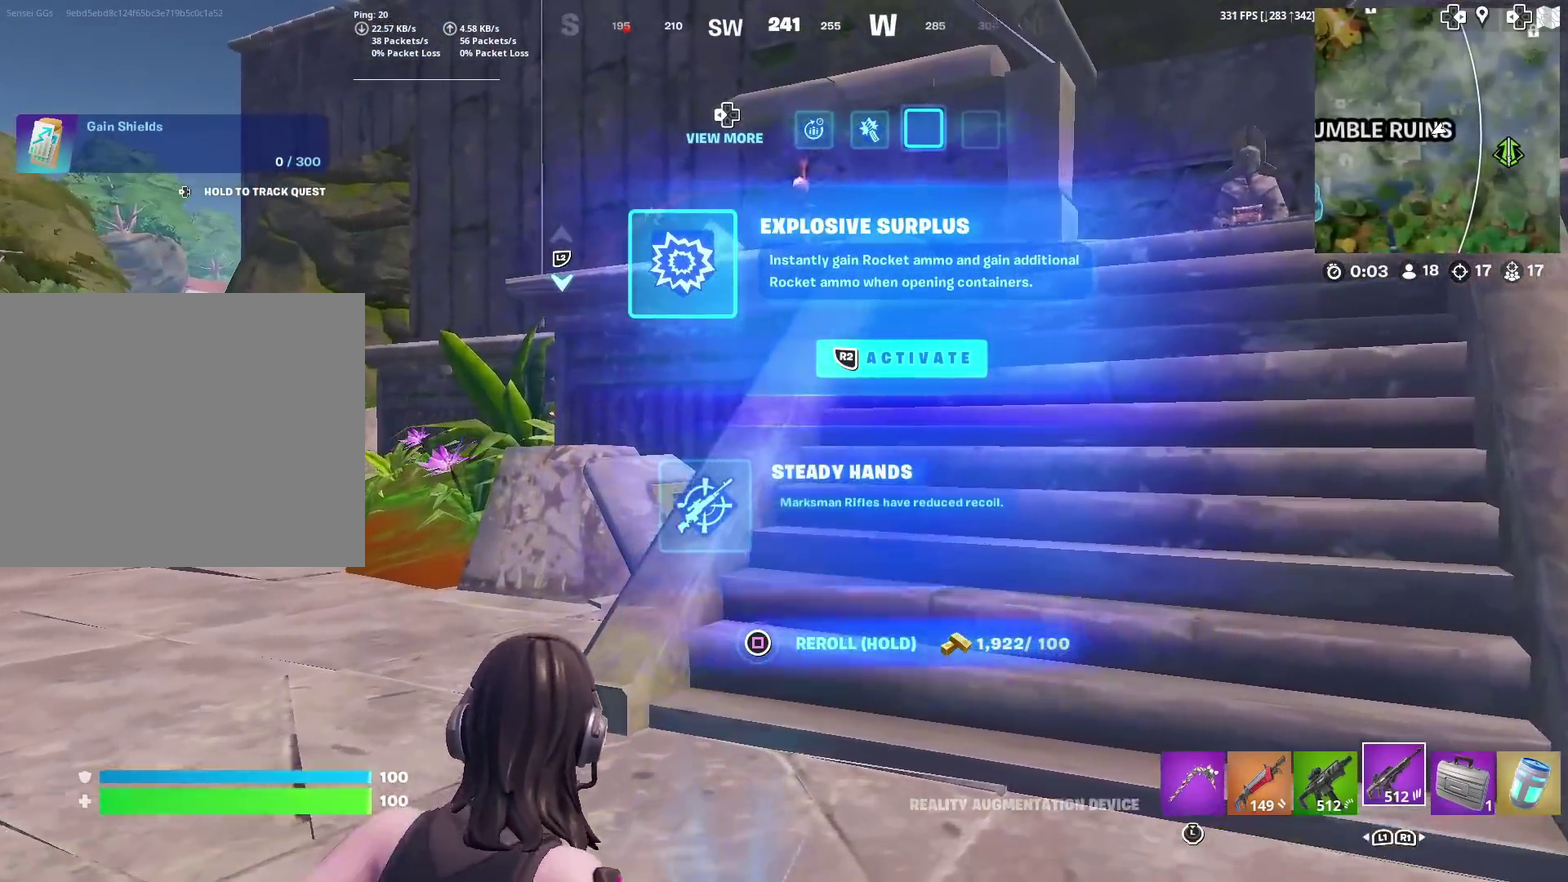
{"dt_ms": 601, "buttons": ["SQUARE"], "left_stick": "up-right", "right_stick": "center", "events": [[301, "SQUARE", "down"]]}